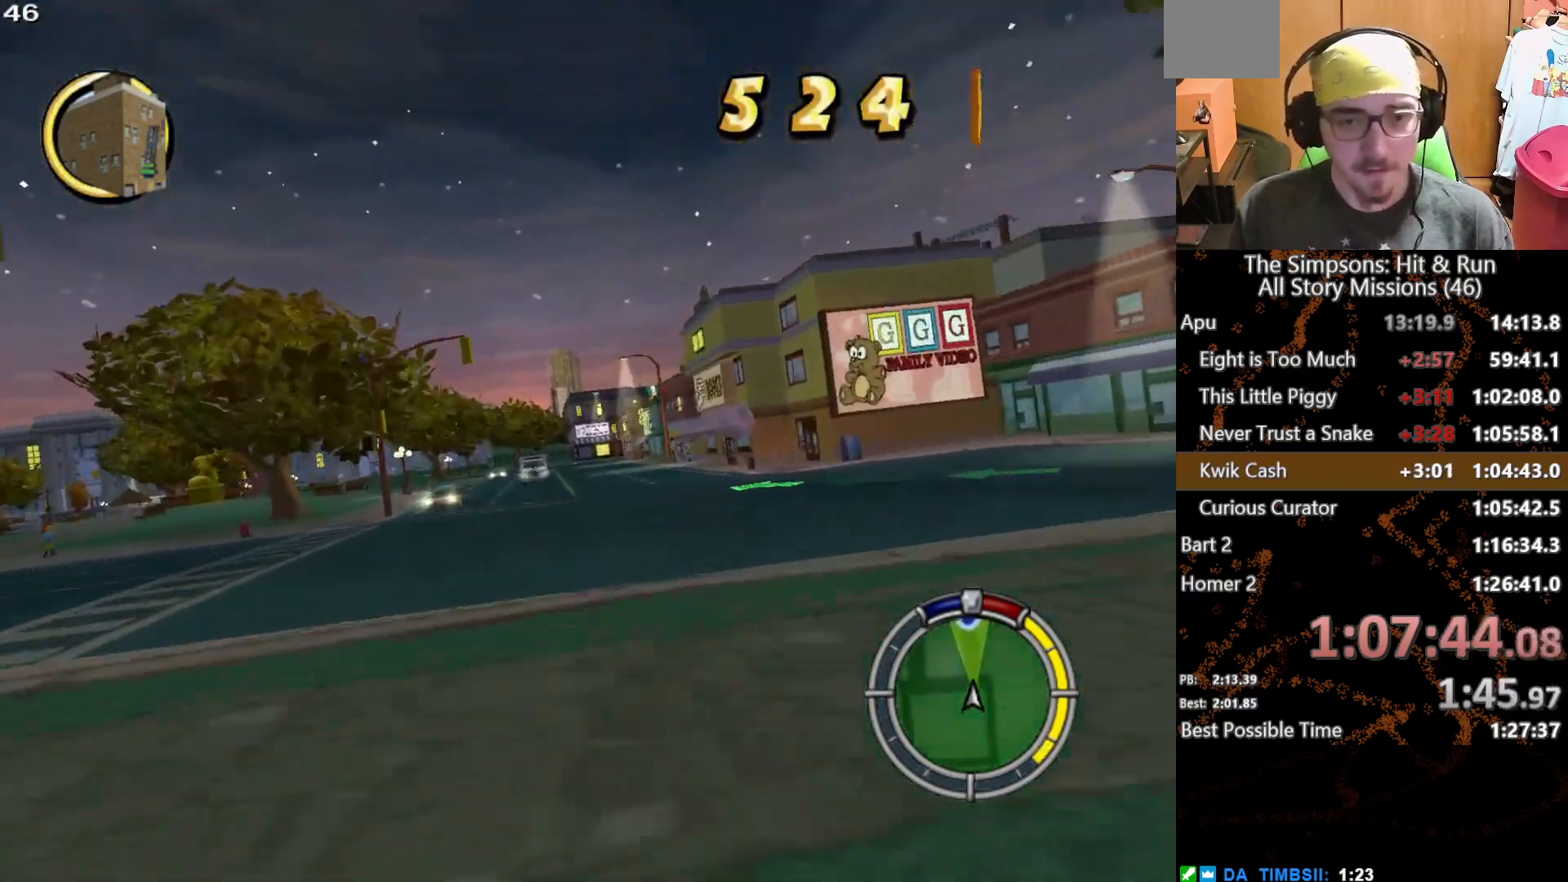
Gameplay with a controller (Xbox layout); each line is a JSON object with the inputs held at the frame after it. "button_events" lists button changes between this image and that frame as [ms after this image, input, new state], when the widget could be followed in between (sticks are given only as held states). Not read: L1 L3 R1 R3 X.
{"buttons": [], "left_stick": "center", "right_stick": "center", "button_events": []}
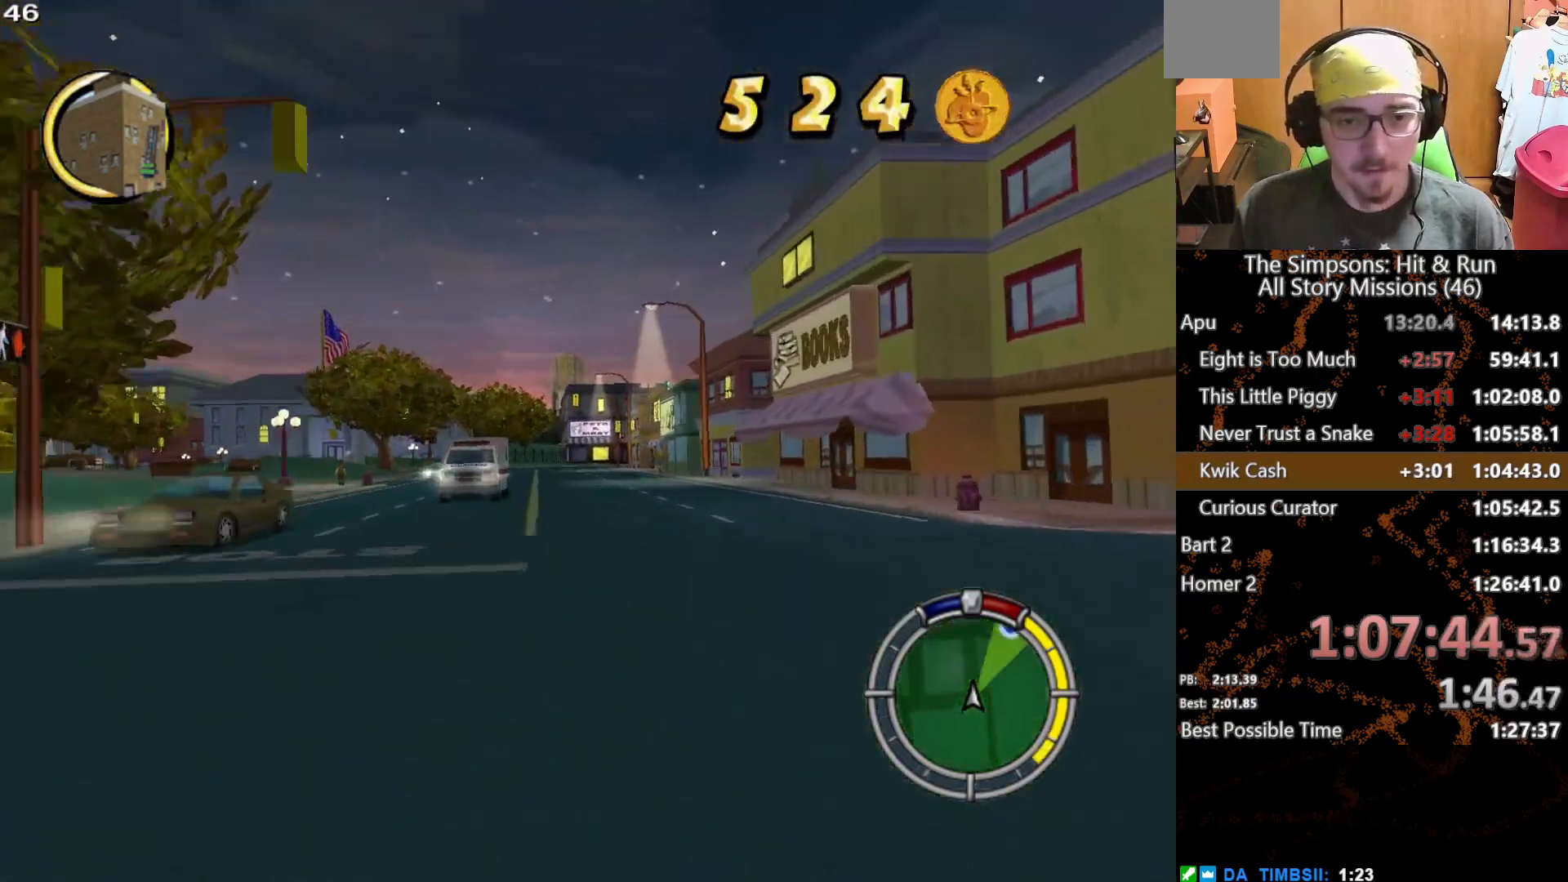
{"buttons": [], "left_stick": "center", "right_stick": "center", "button_events": []}
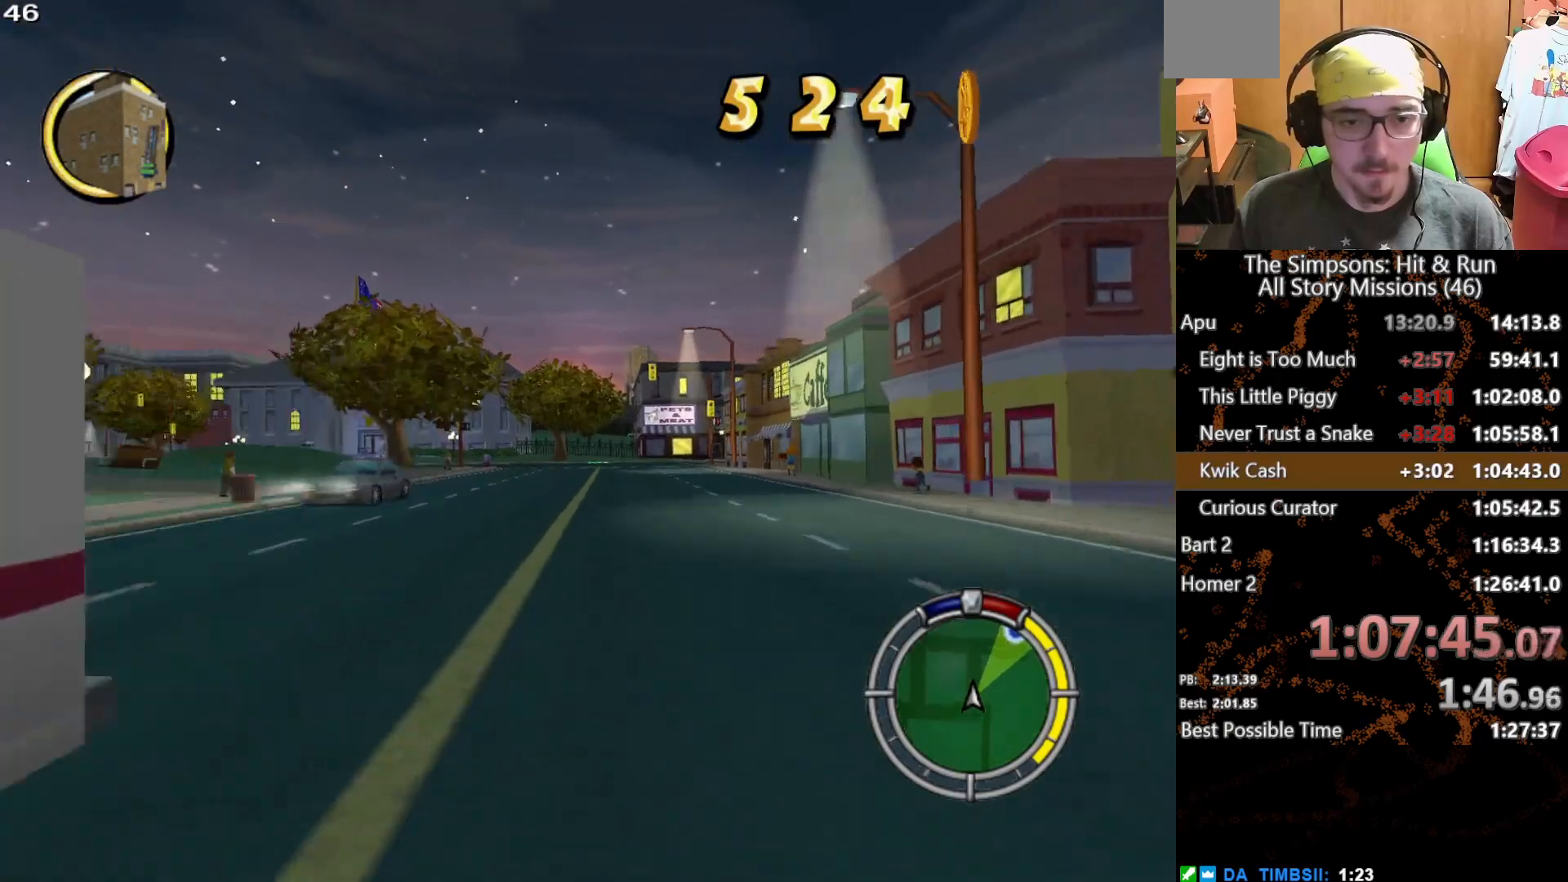
{"buttons": [], "left_stick": "right", "right_stick": "center", "button_events": []}
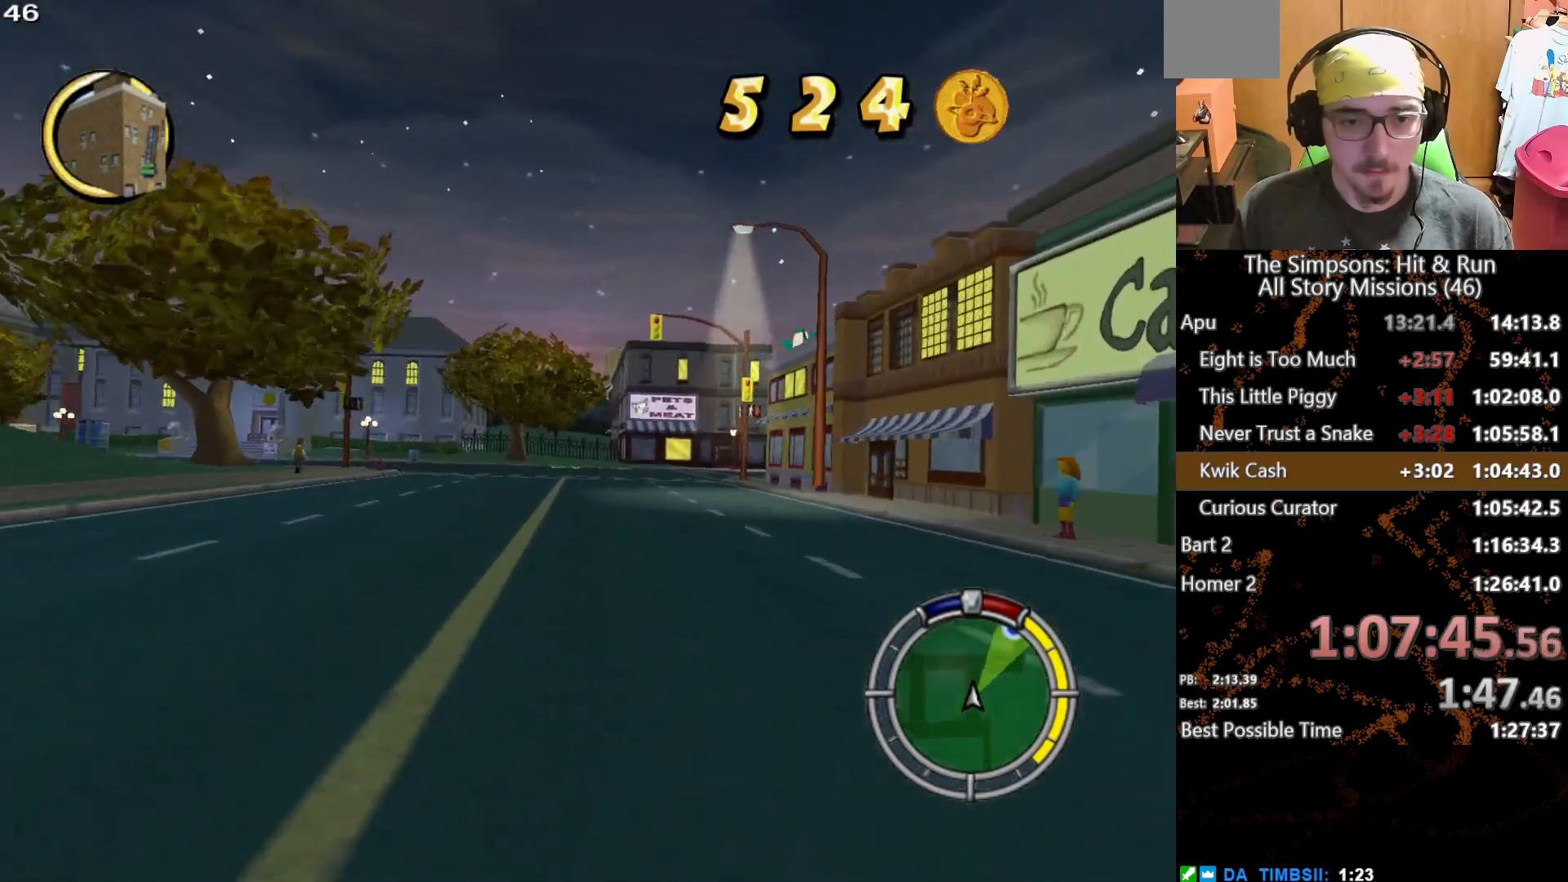
{"buttons": ["A", "L2"], "left_stick": "center", "right_stick": "center", "button_events": [[217, "L2", "down"], [333, "A", "down"]]}
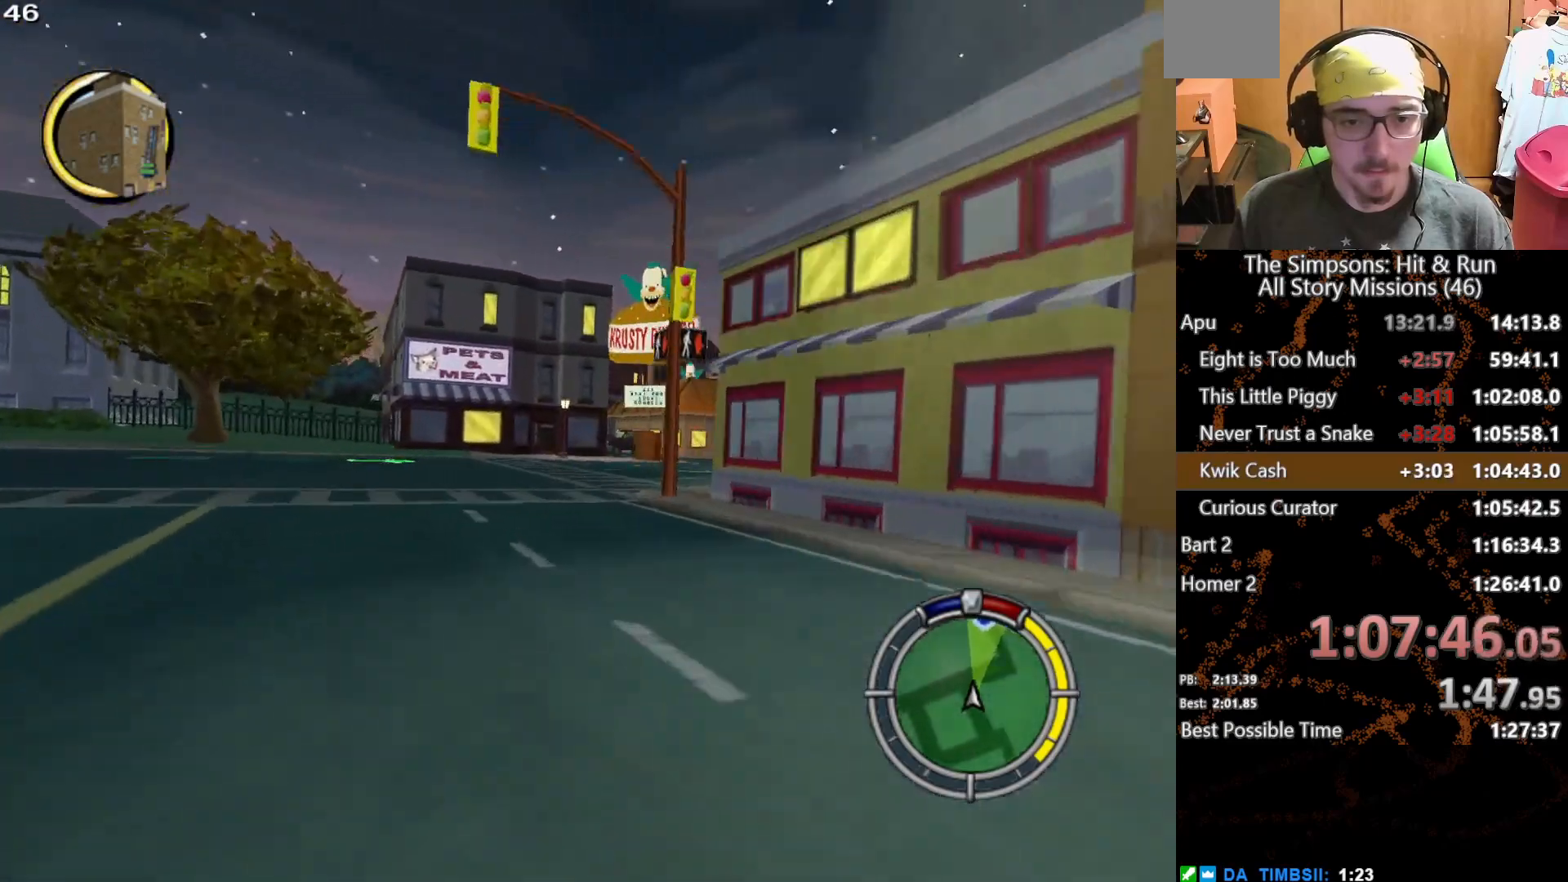
{"buttons": [], "left_stick": "right", "right_stick": "center", "button_events": [[133, "A", "up"], [233, "L2", "up"]]}
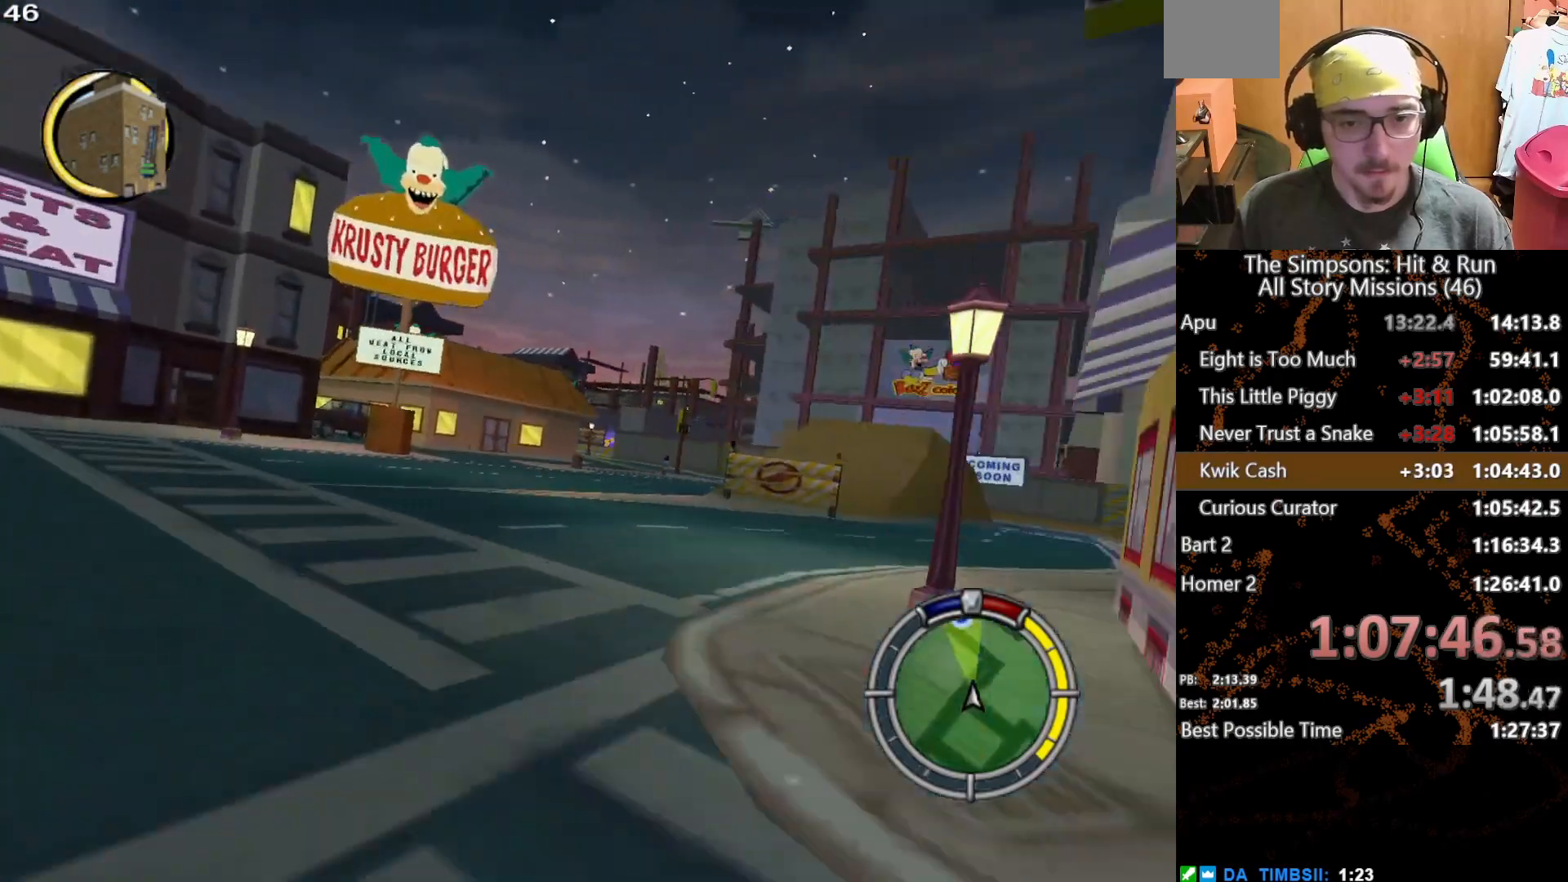
{"buttons": [], "left_stick": "center", "right_stick": "center", "button_events": []}
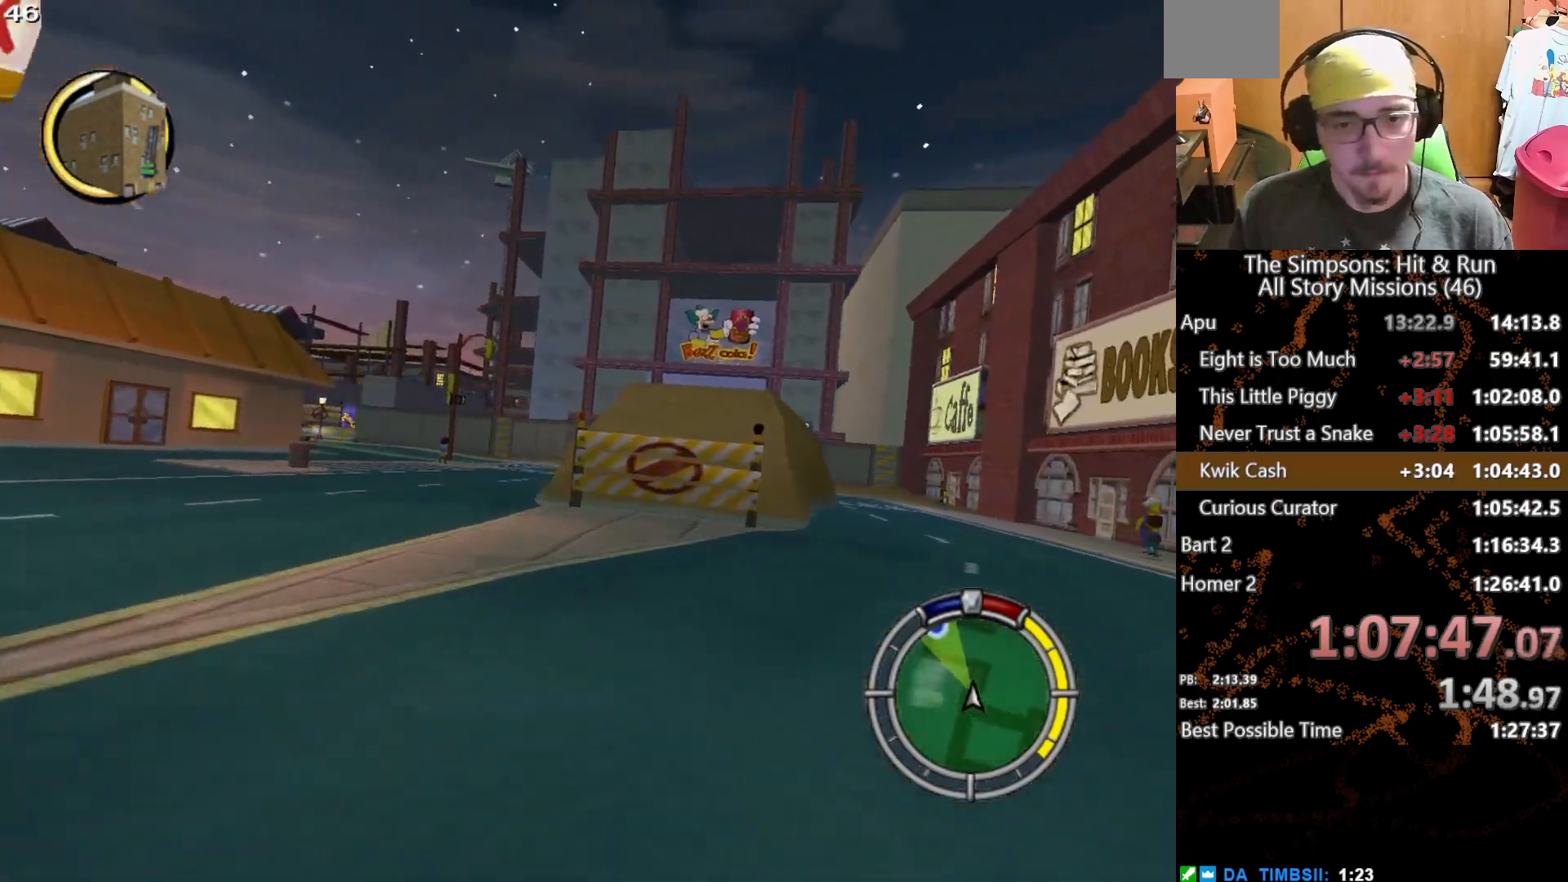
{"buttons": [], "left_stick": "right", "right_stick": "center", "button_events": []}
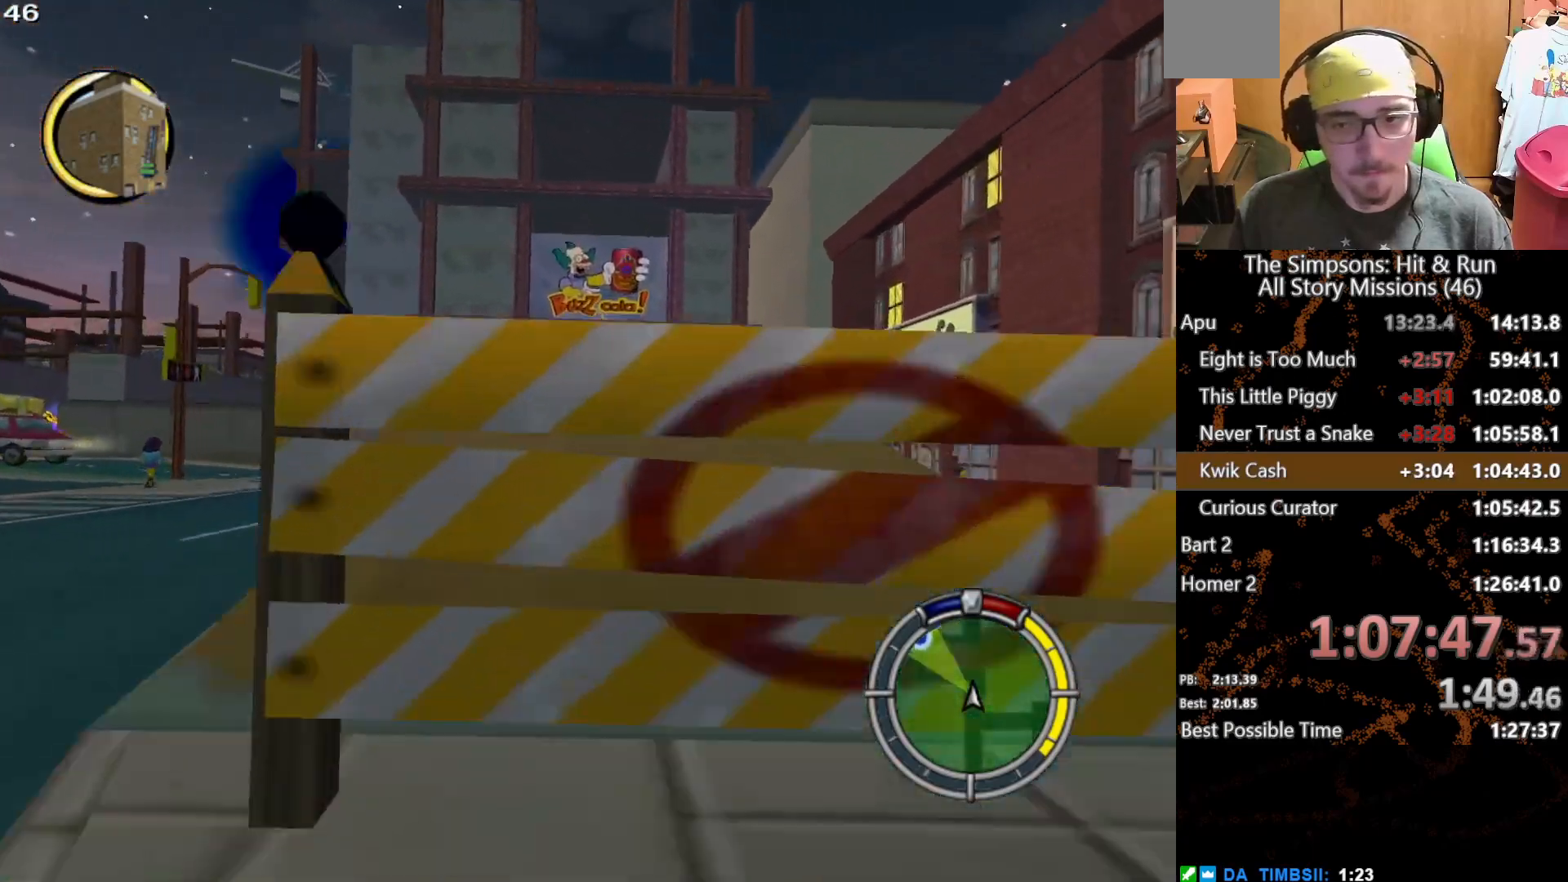
{"buttons": [], "left_stick": "left", "right_stick": "center", "button_events": []}
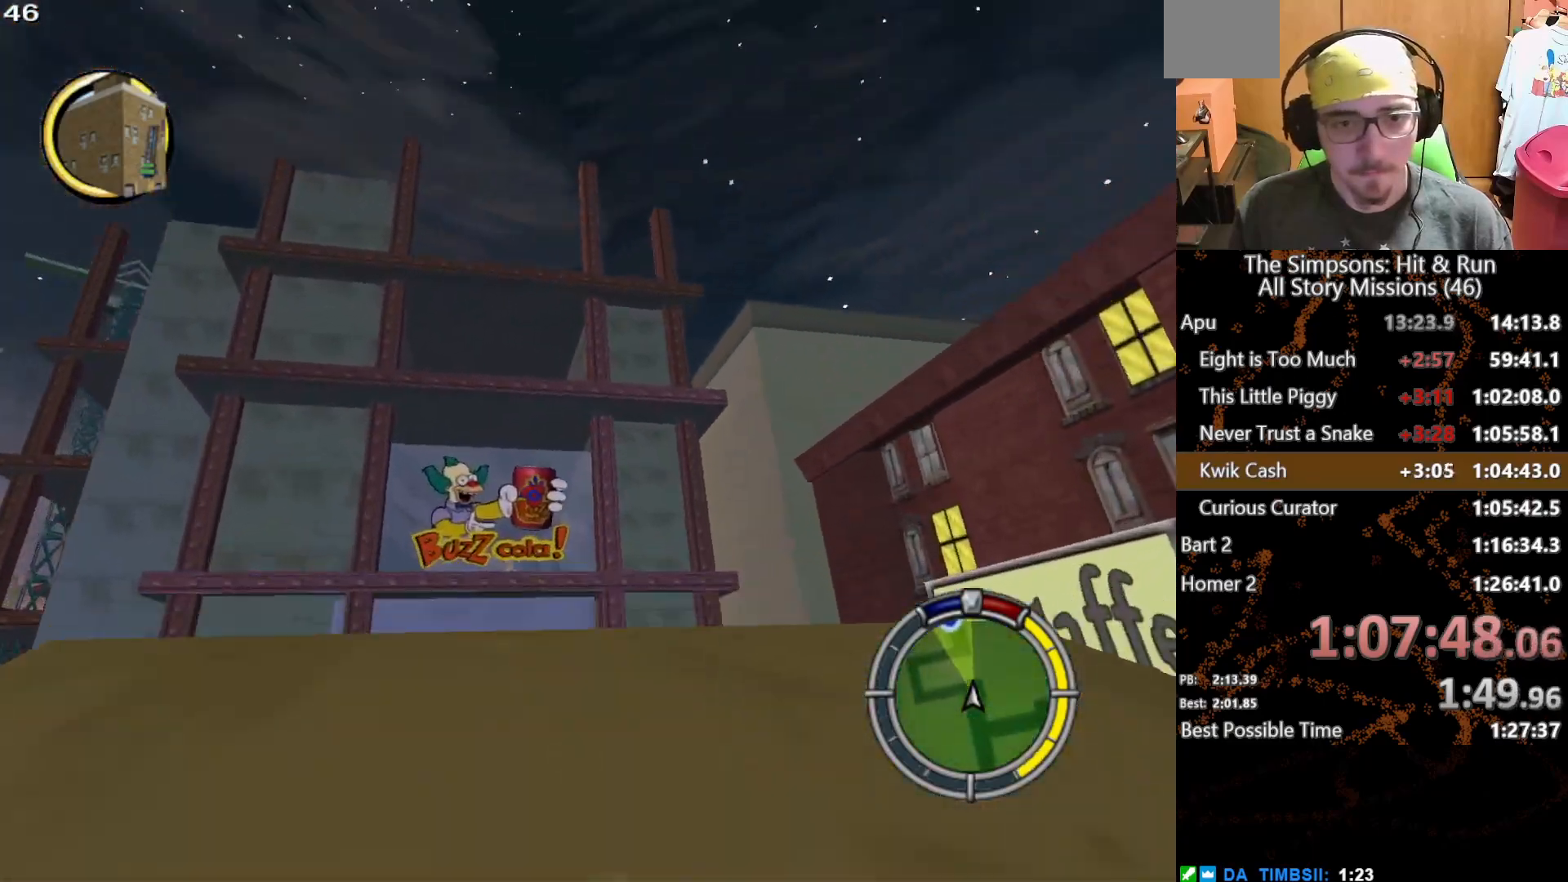
{"buttons": [], "left_stick": "center", "right_stick": "center", "button_events": []}
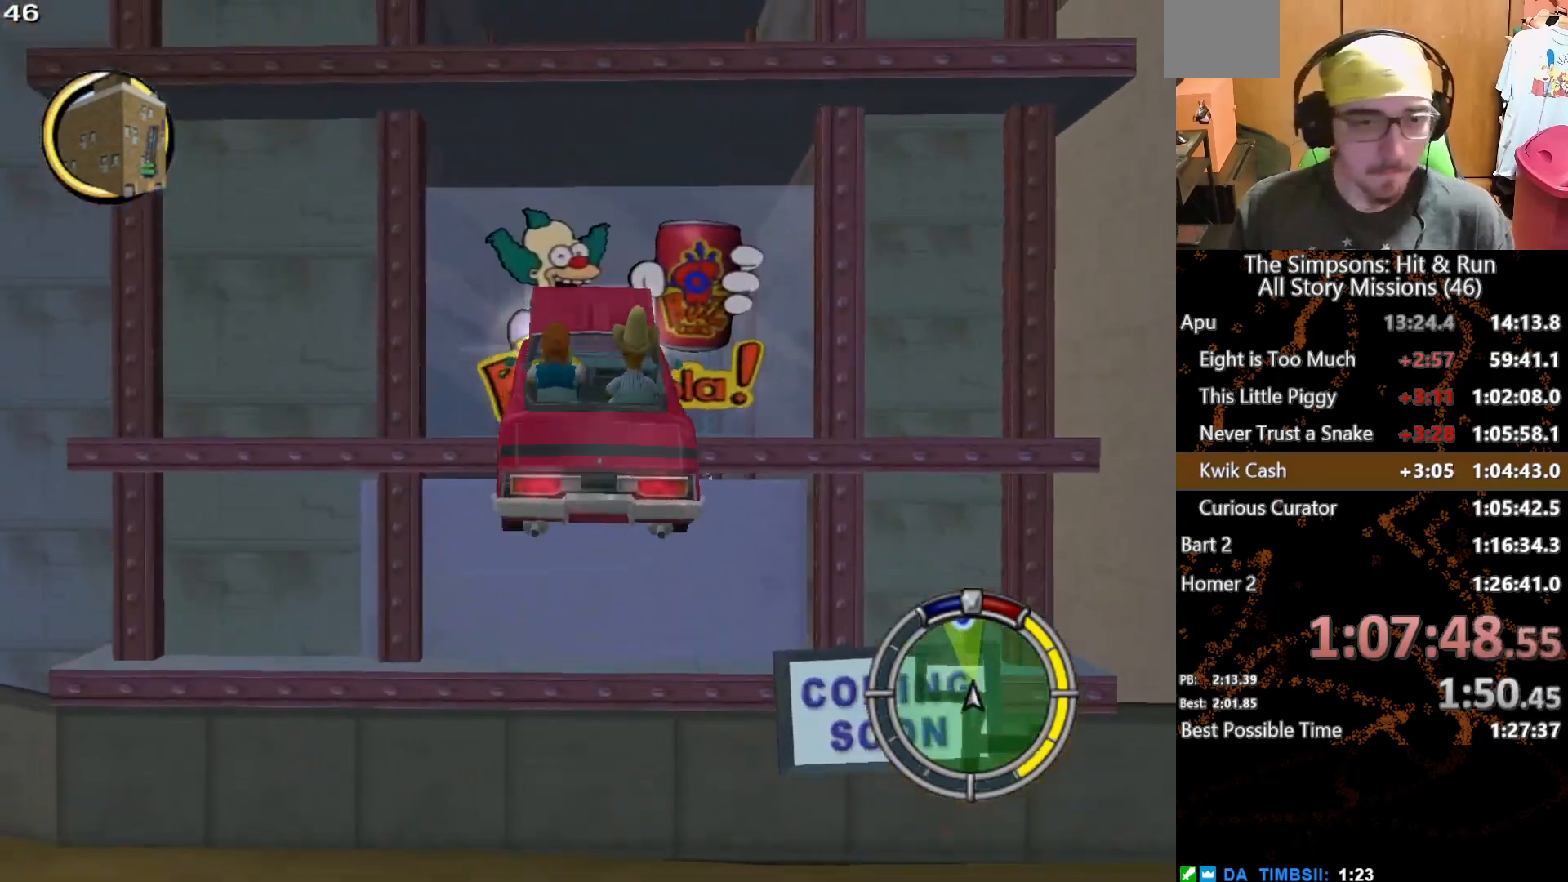
{"buttons": [], "left_stick": "center", "right_stick": "center", "button_events": []}
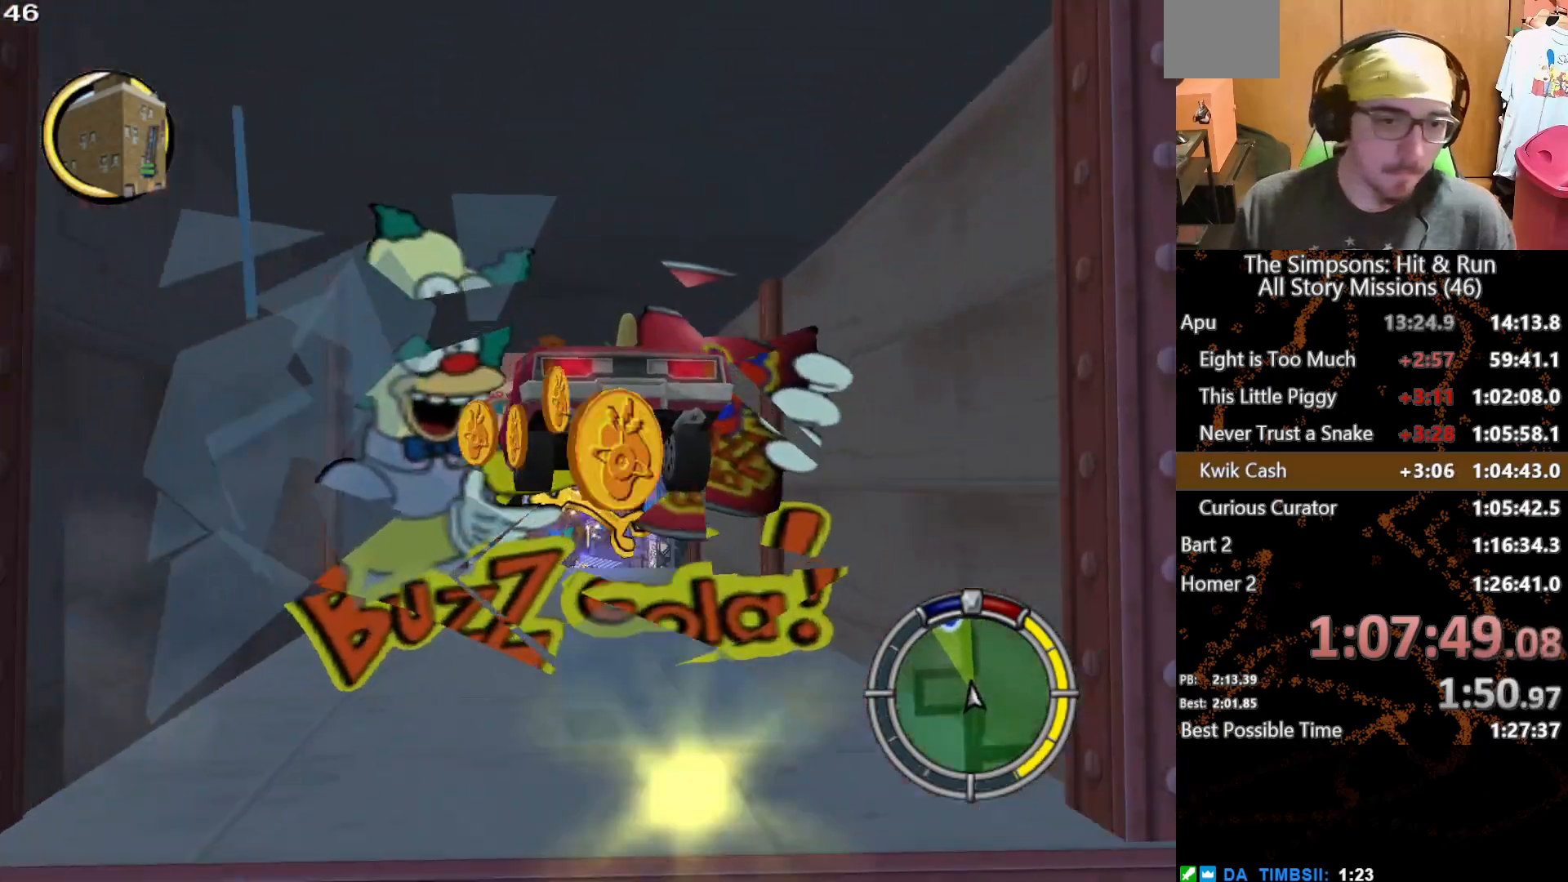
{"buttons": [], "left_stick": "center", "right_stick": "center", "button_events": []}
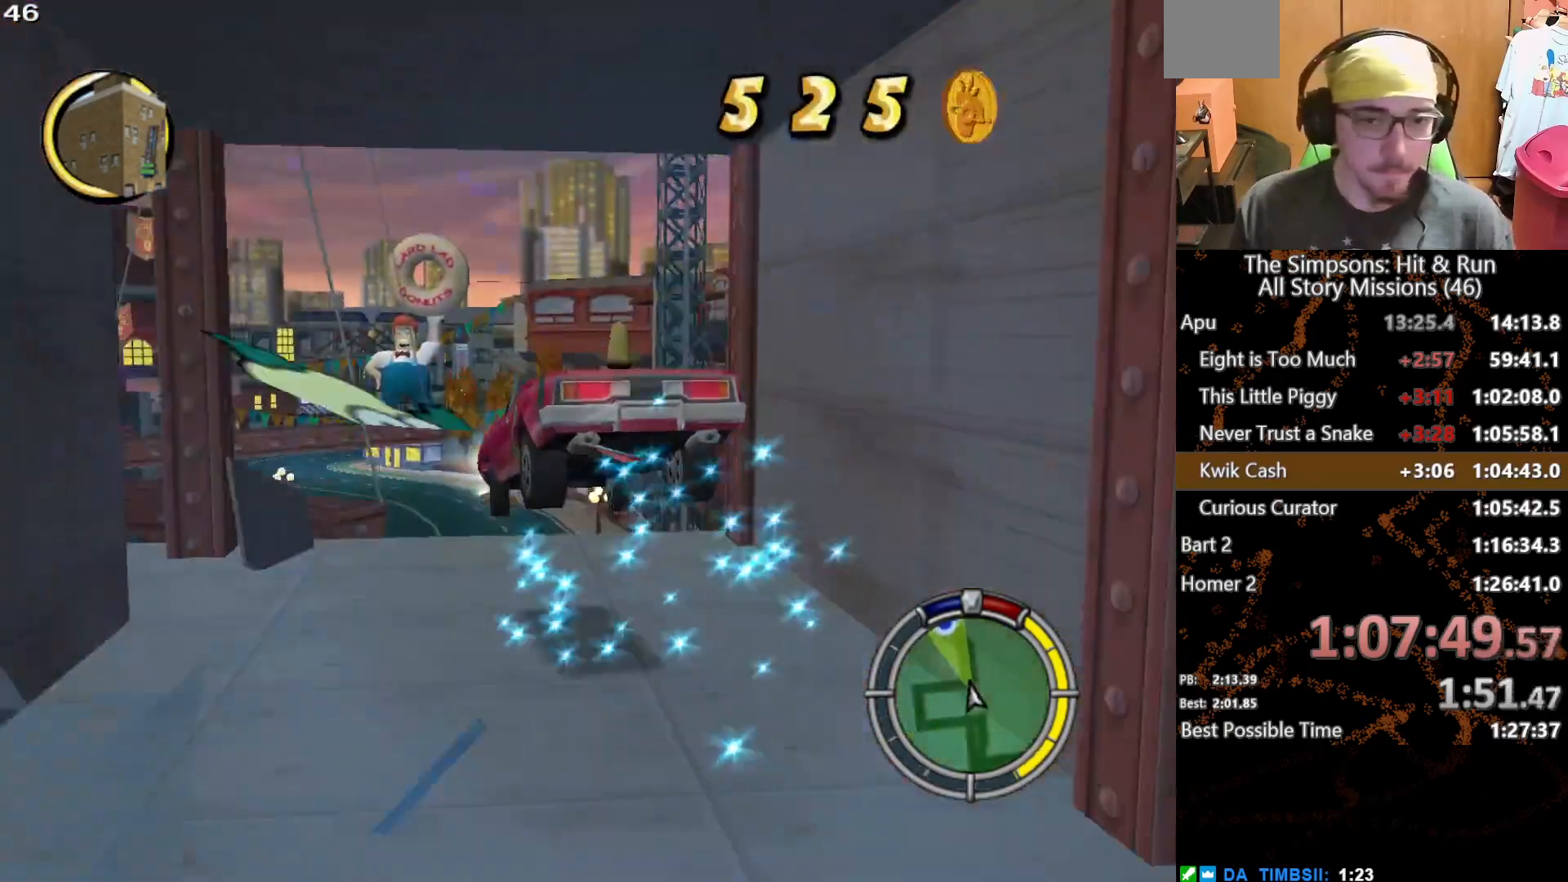
{"buttons": [], "left_stick": "center", "right_stick": "center", "button_events": []}
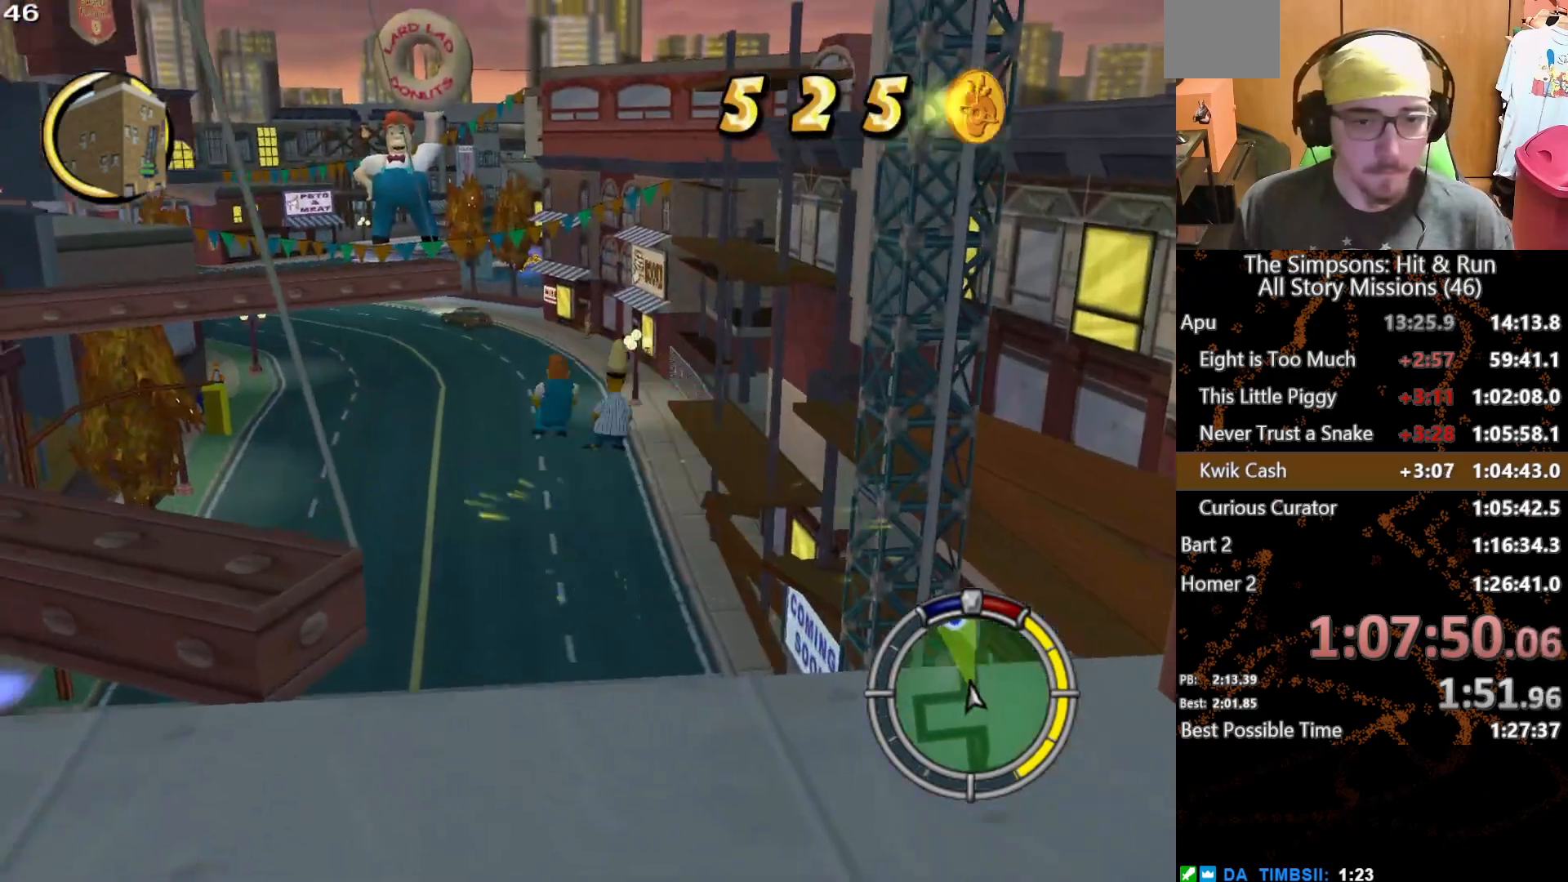
{"buttons": [], "left_stick": "center", "right_stick": "center", "button_events": []}
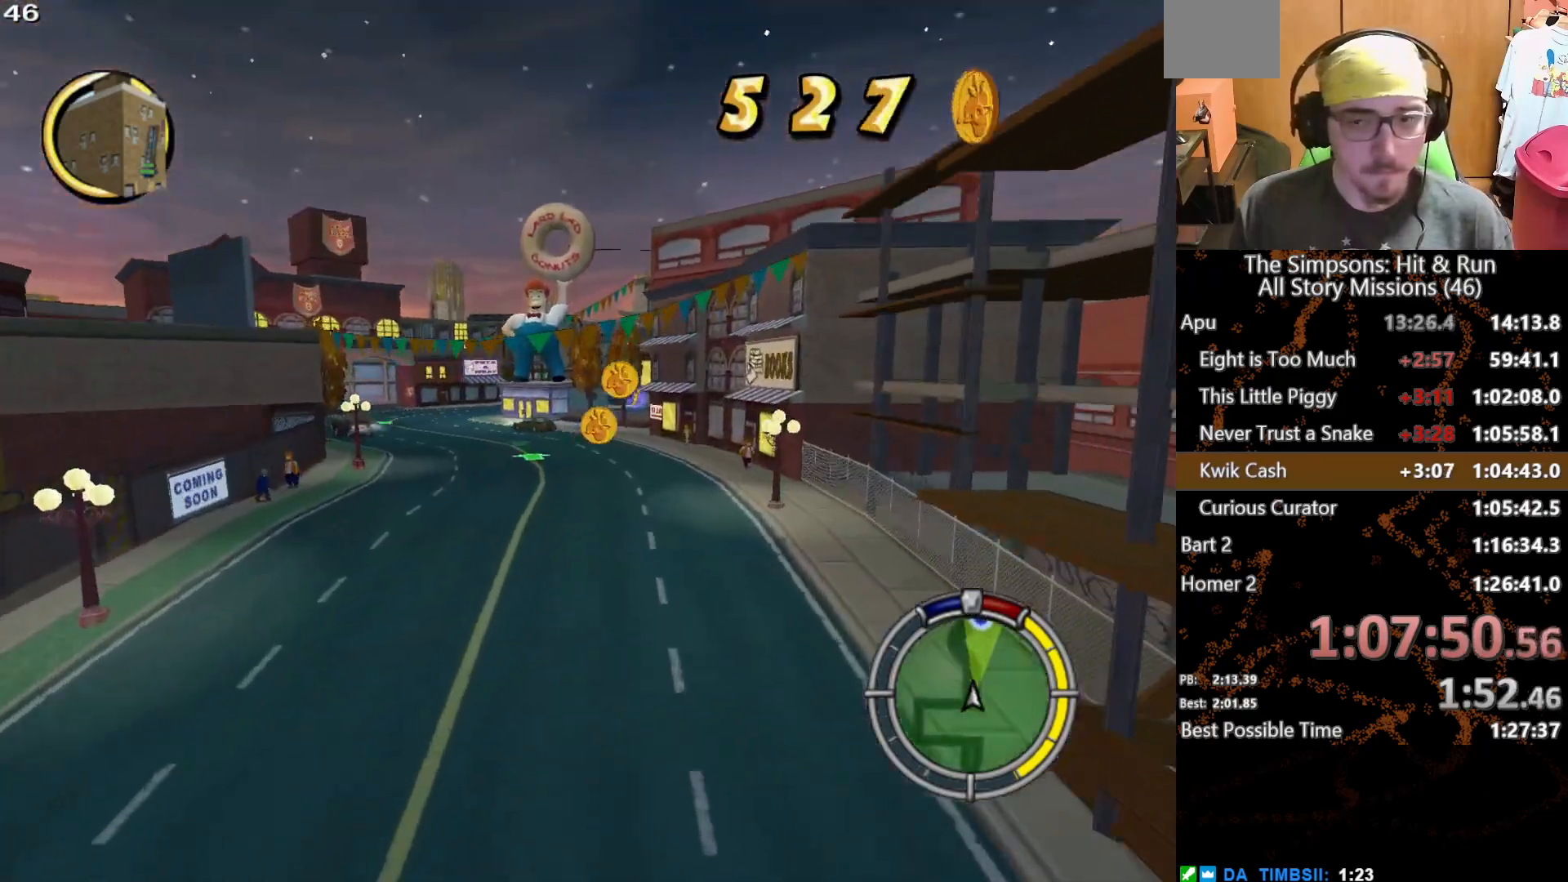
{"buttons": [], "left_stick": "left", "right_stick": "center", "button_events": []}
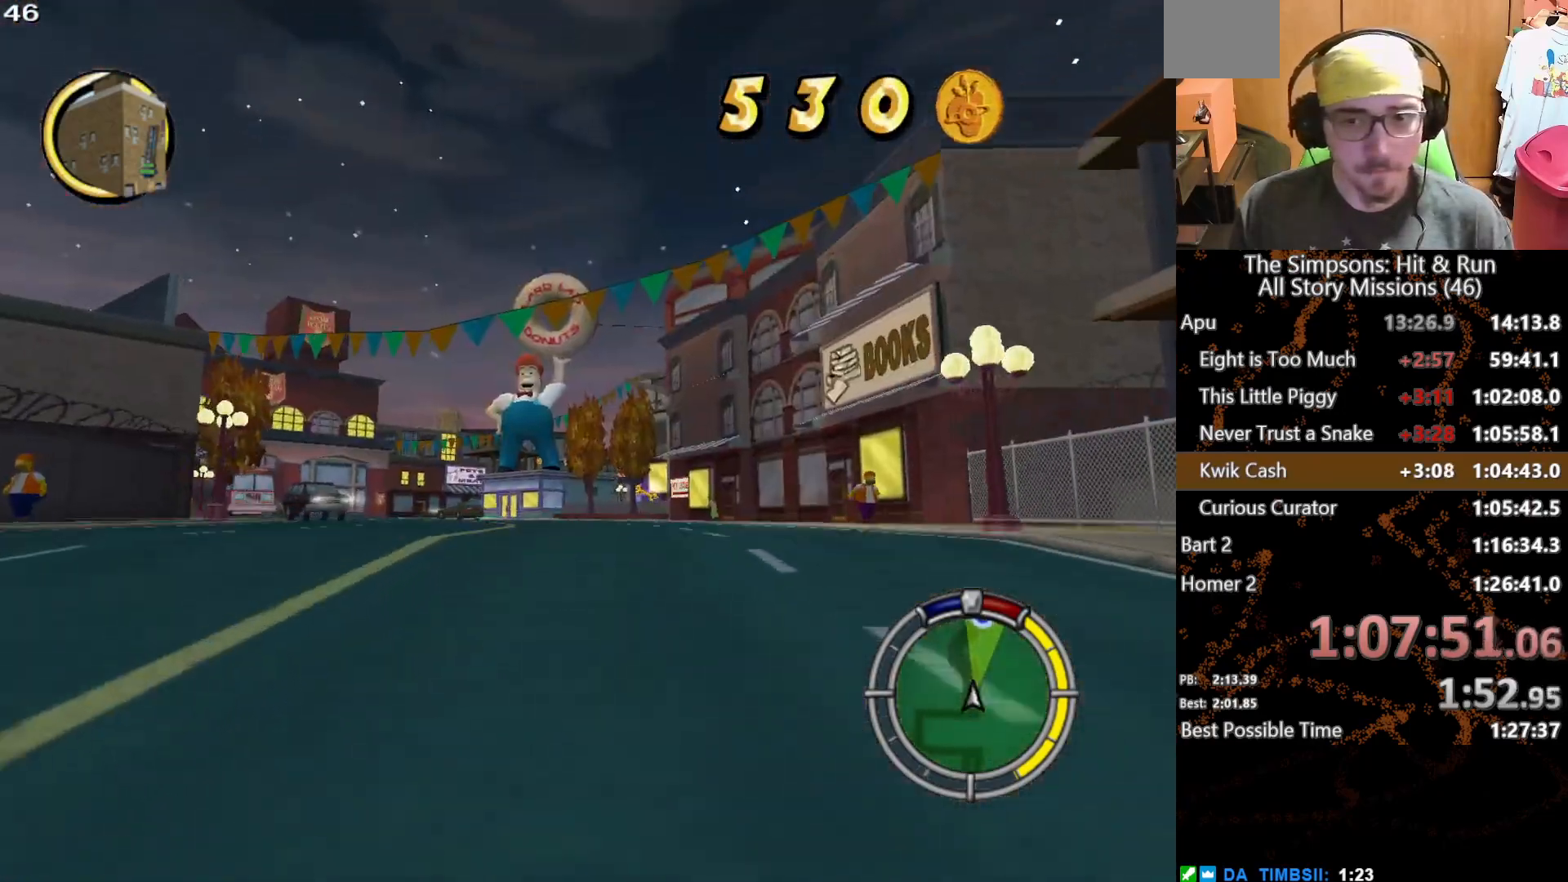
{"buttons": [], "left_stick": "center", "right_stick": "center", "button_events": []}
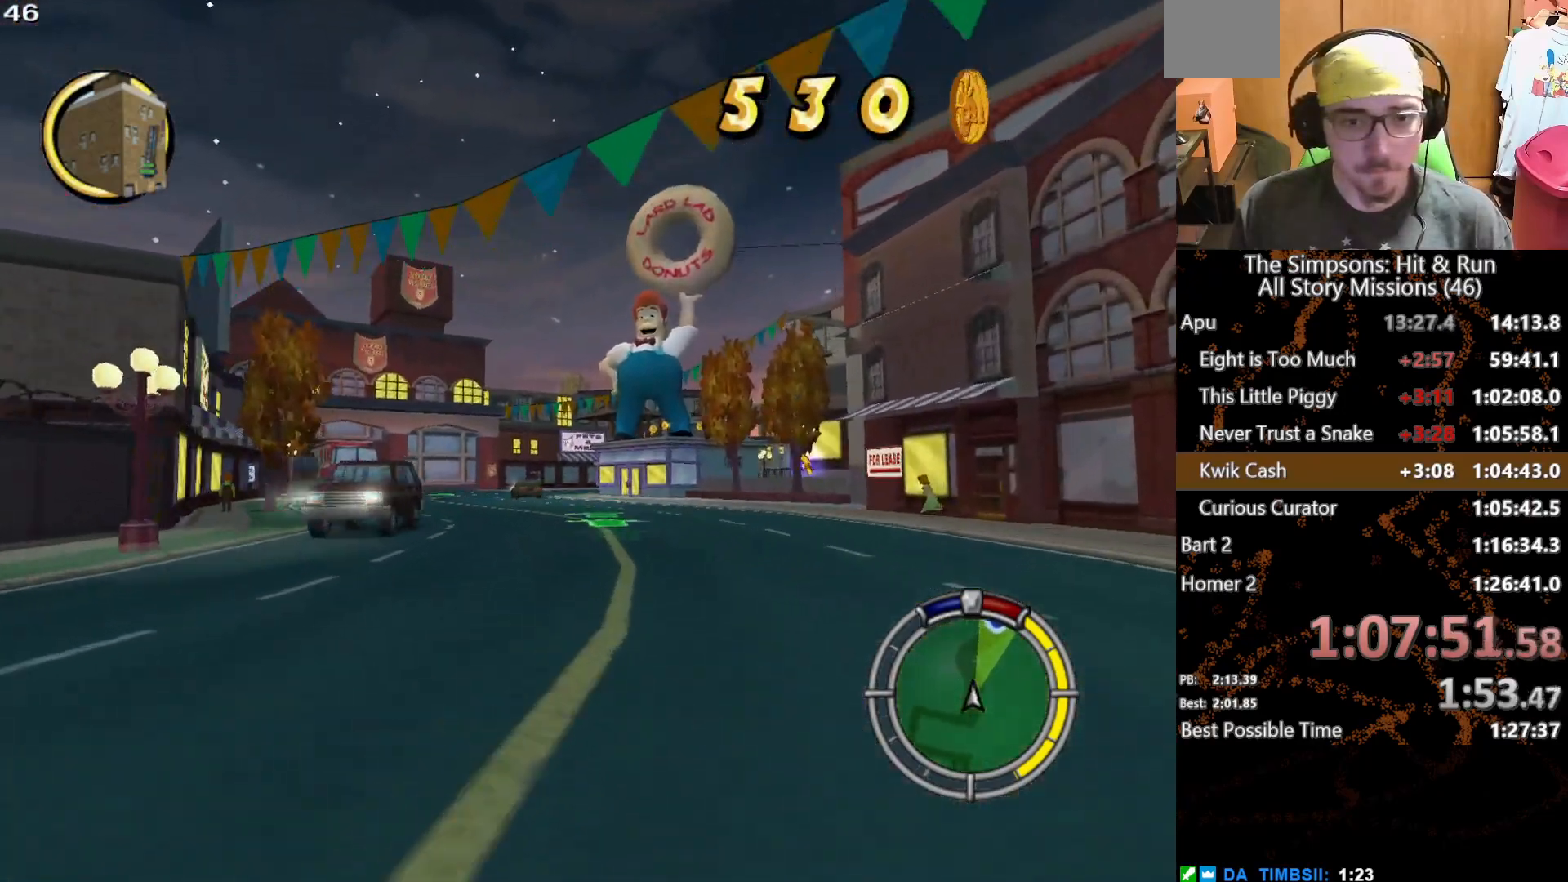
{"buttons": [], "left_stick": "center", "right_stick": "center", "button_events": []}
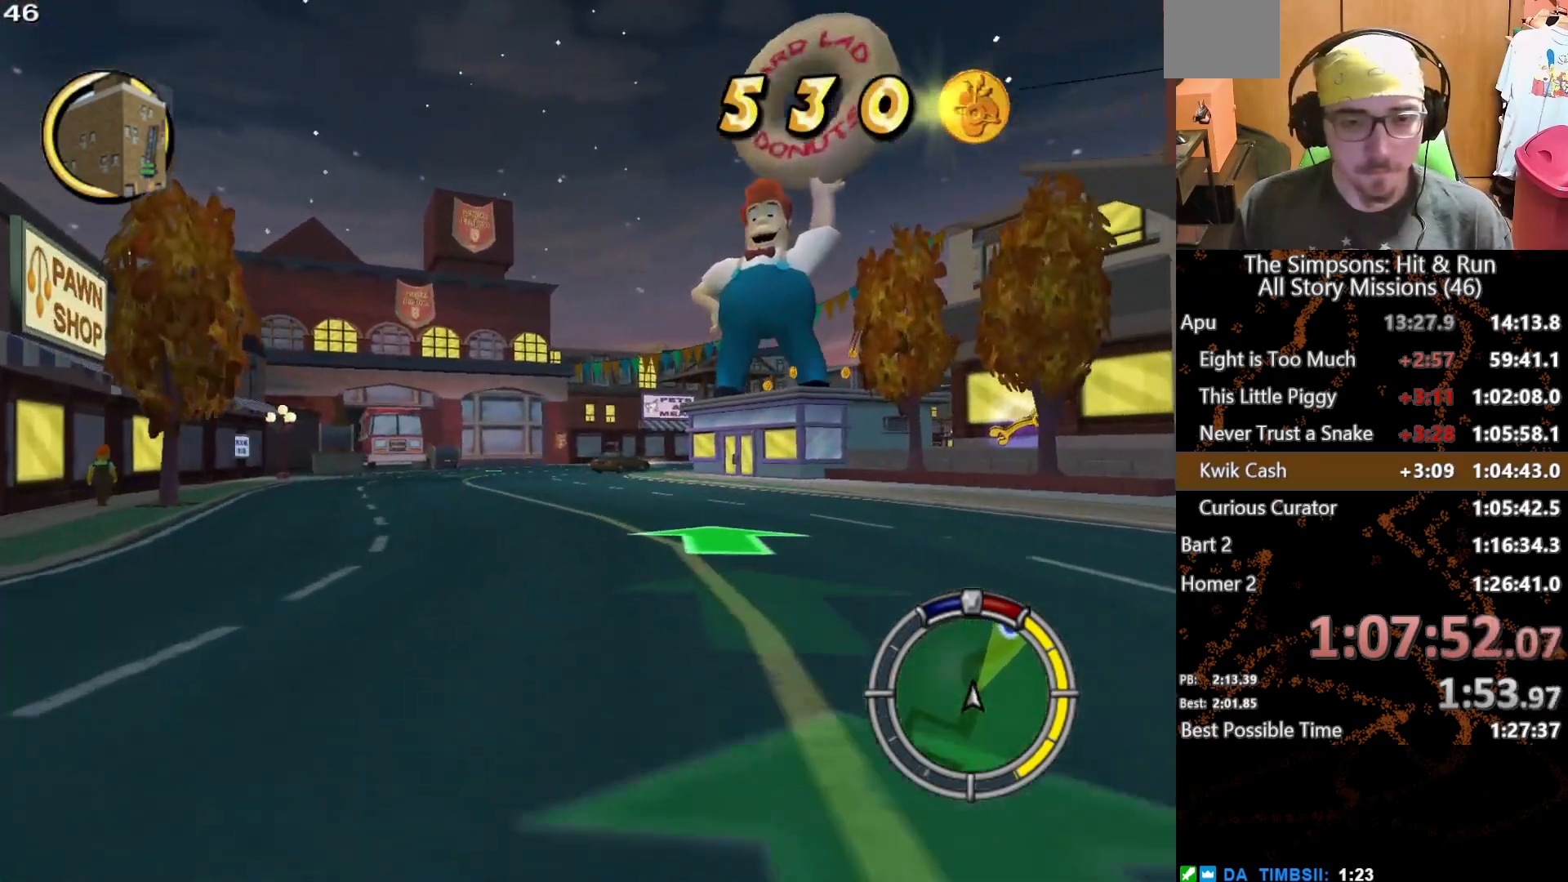
{"buttons": [], "left_stick": "right", "right_stick": "center", "button_events": []}
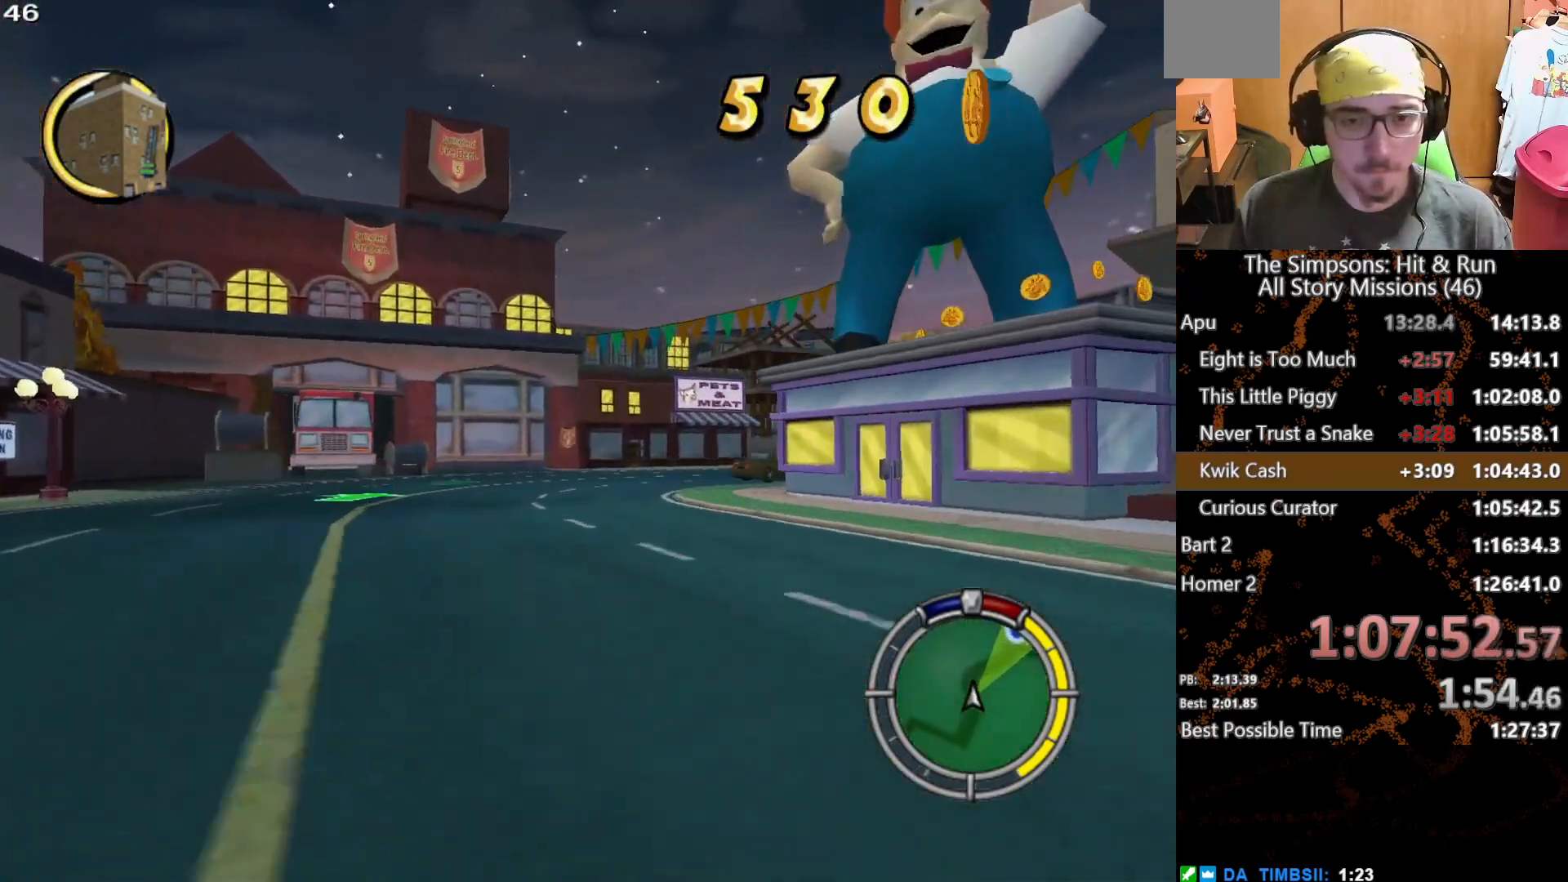
{"buttons": [], "left_stick": "right", "right_stick": "center", "button_events": []}
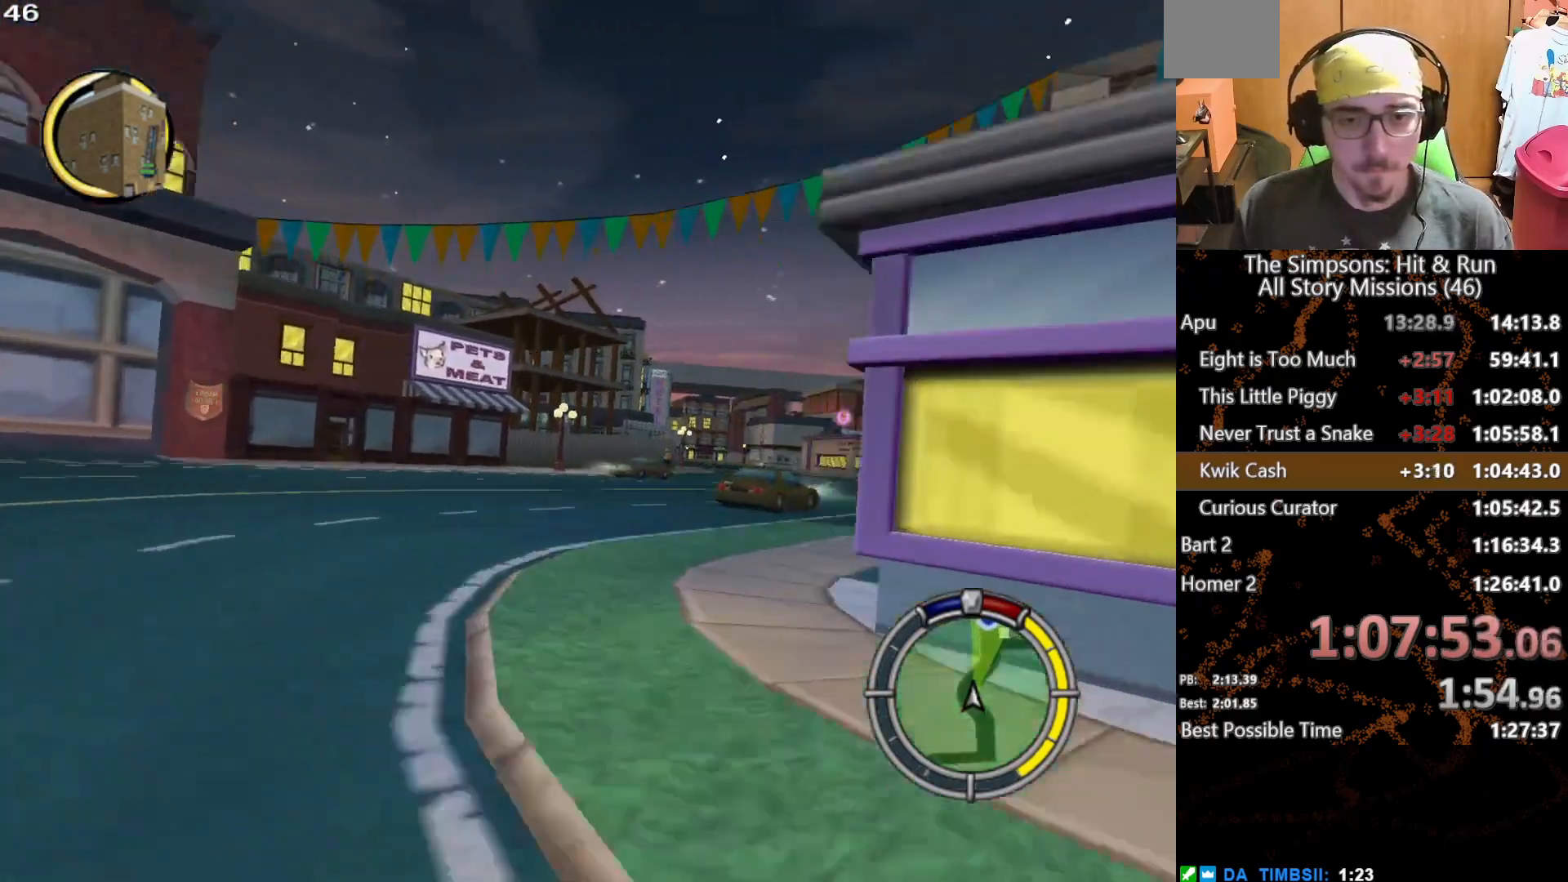
{"buttons": [], "left_stick": "center", "right_stick": "center", "button_events": []}
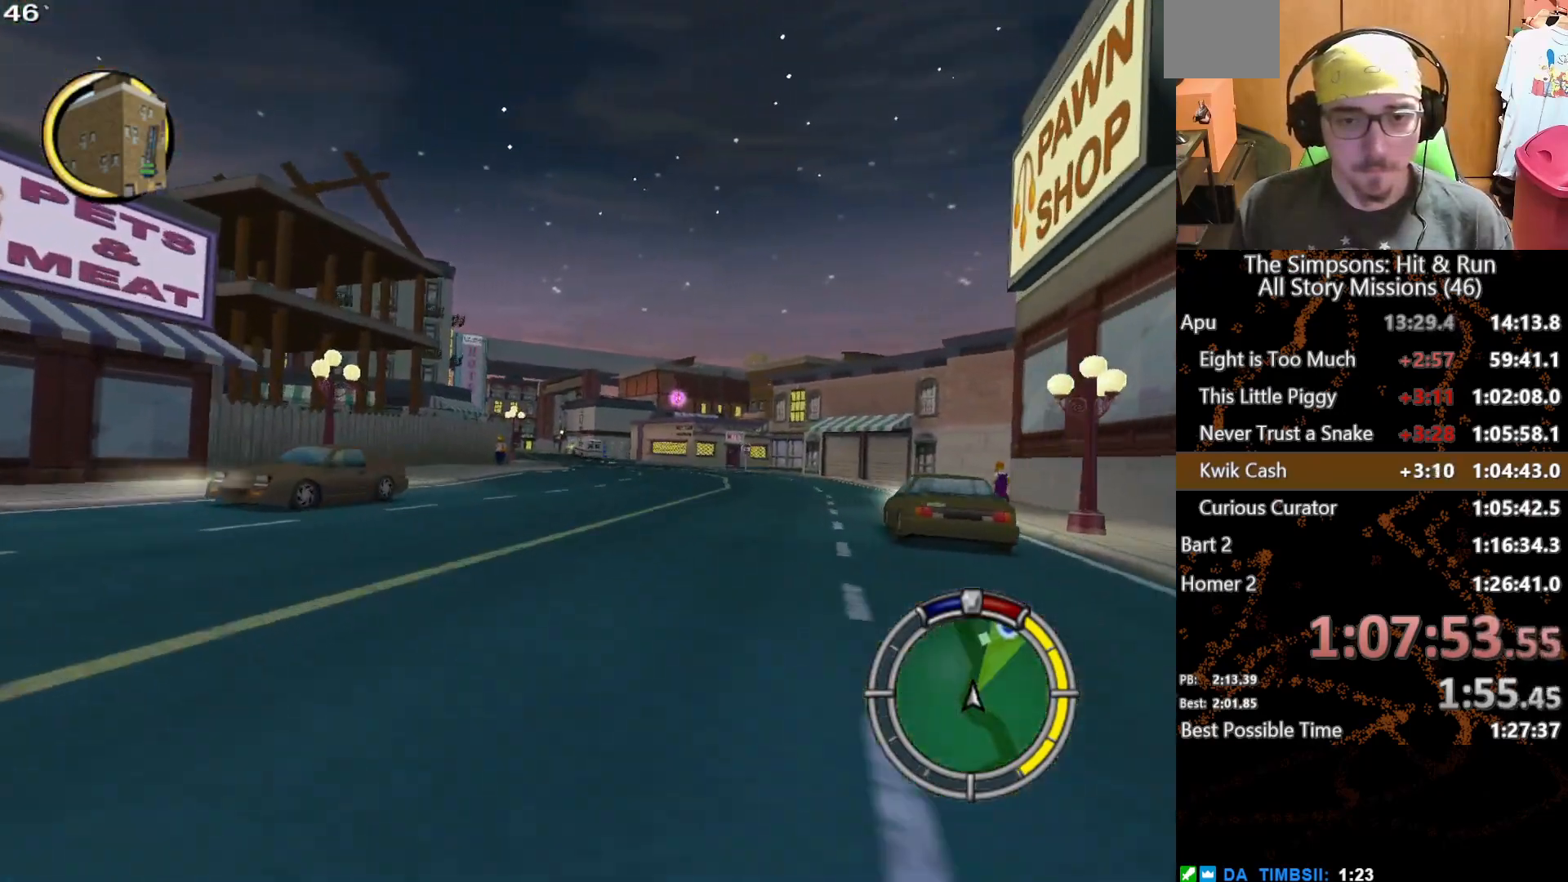
{"buttons": [], "left_stick": "right", "right_stick": "center", "button_events": []}
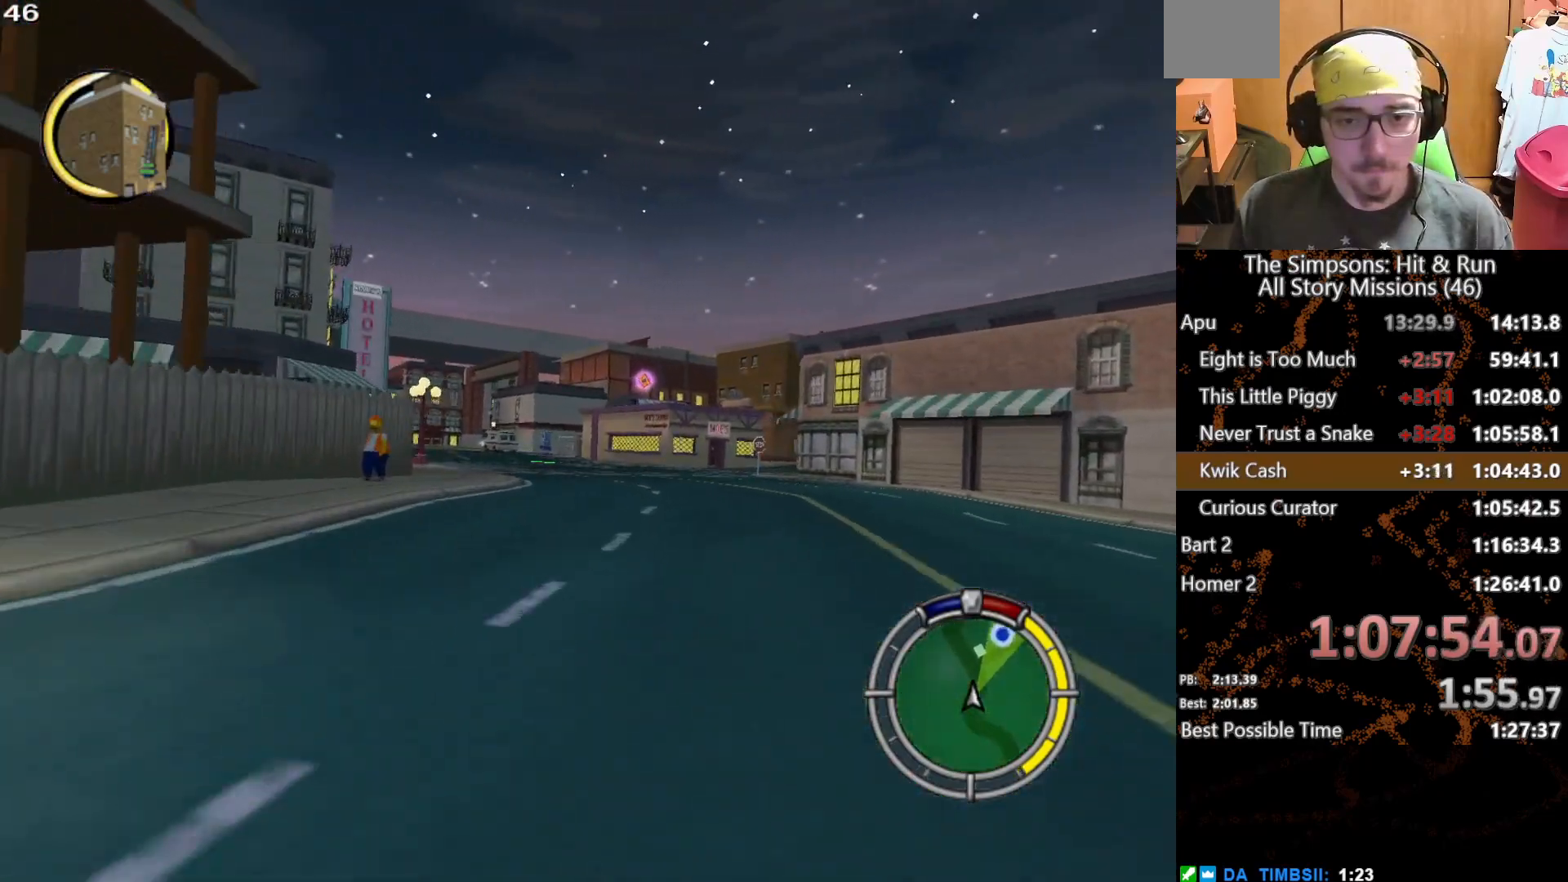
{"buttons": [], "left_stick": "center", "right_stick": "center", "button_events": []}
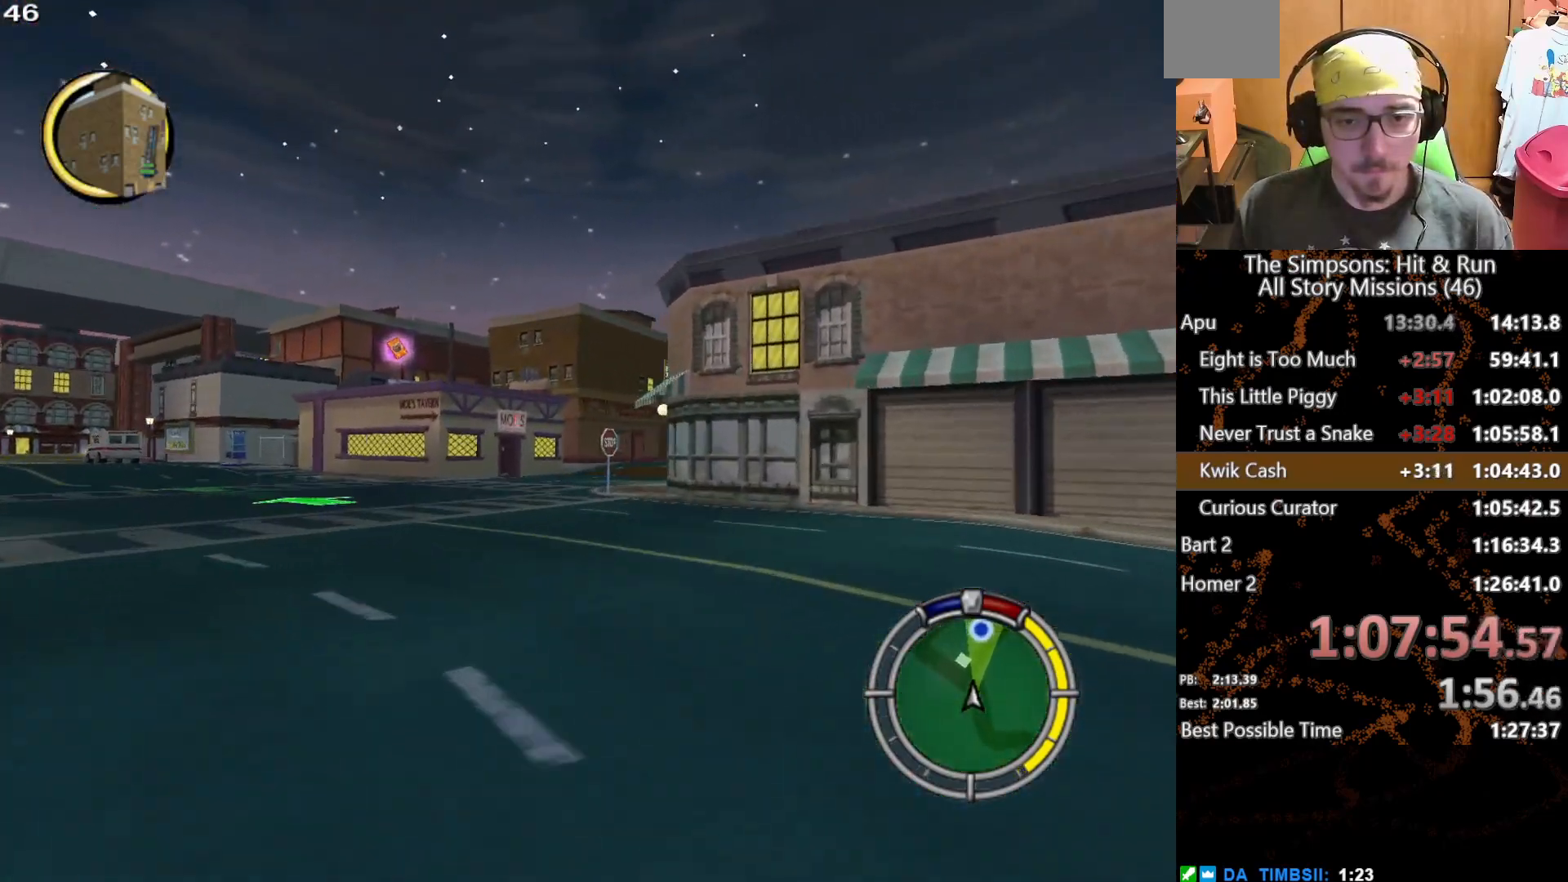
{"buttons": [], "left_stick": "right", "right_stick": "center", "button_events": []}
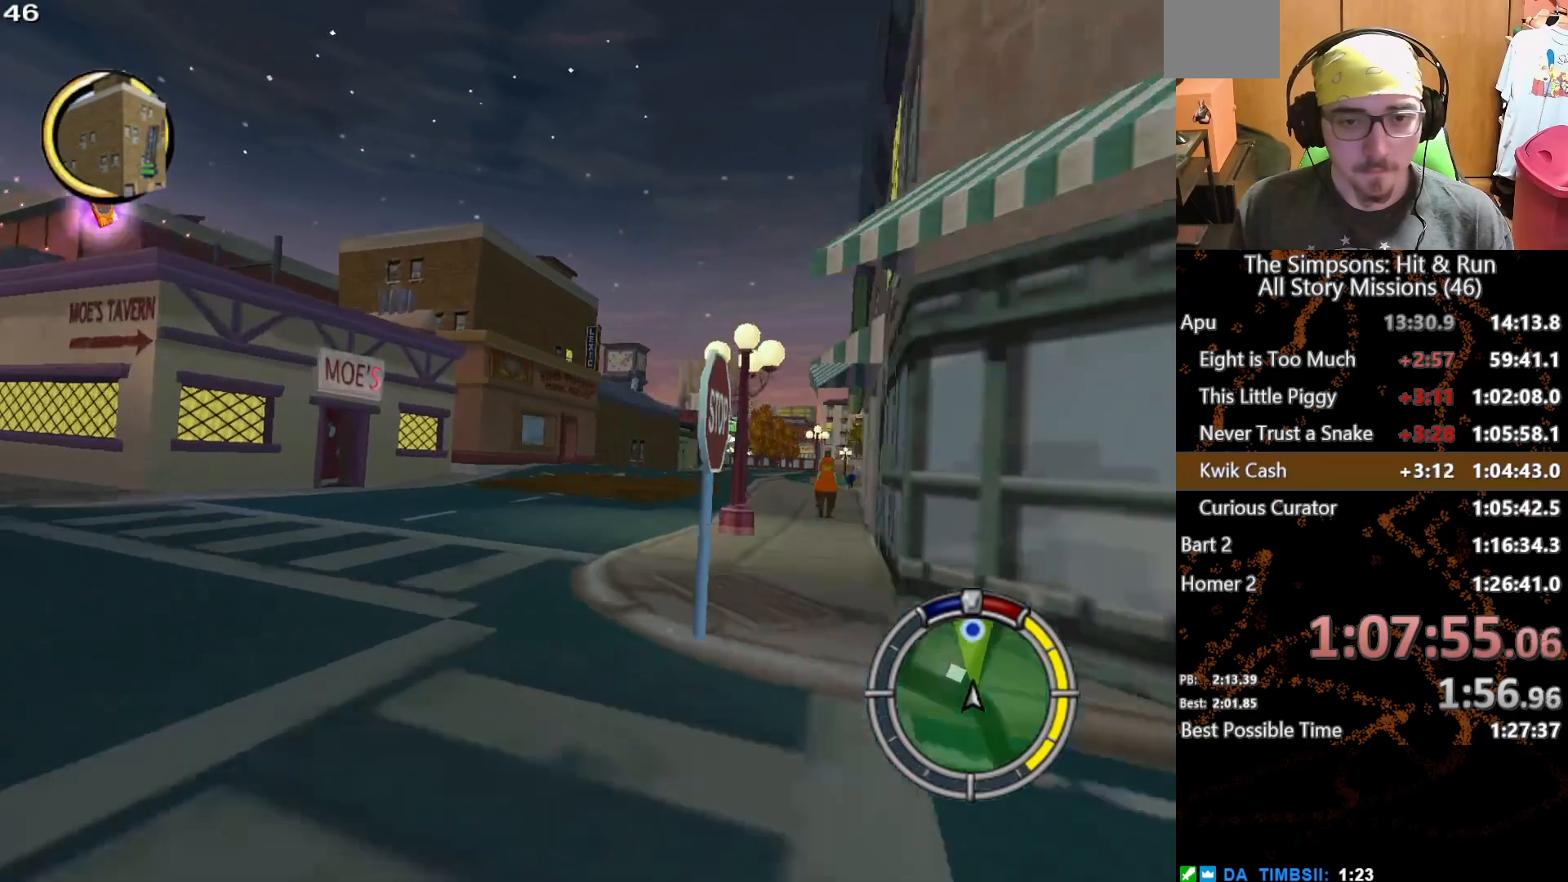
{"buttons": [], "left_stick": "center", "right_stick": "center", "button_events": []}
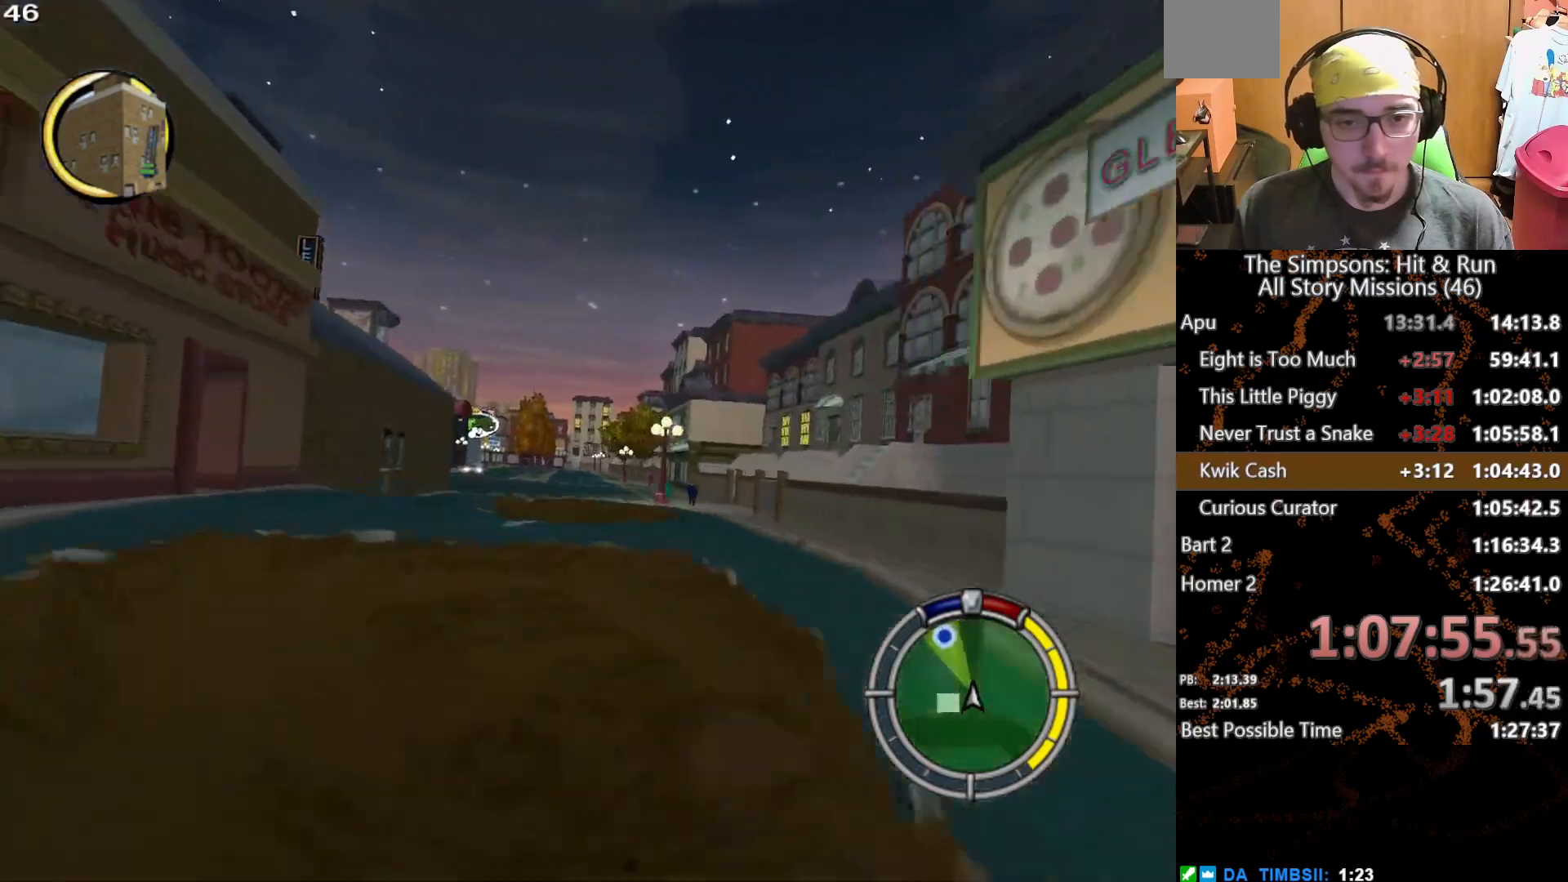
{"buttons": [], "left_stick": "center", "right_stick": "center", "button_events": []}
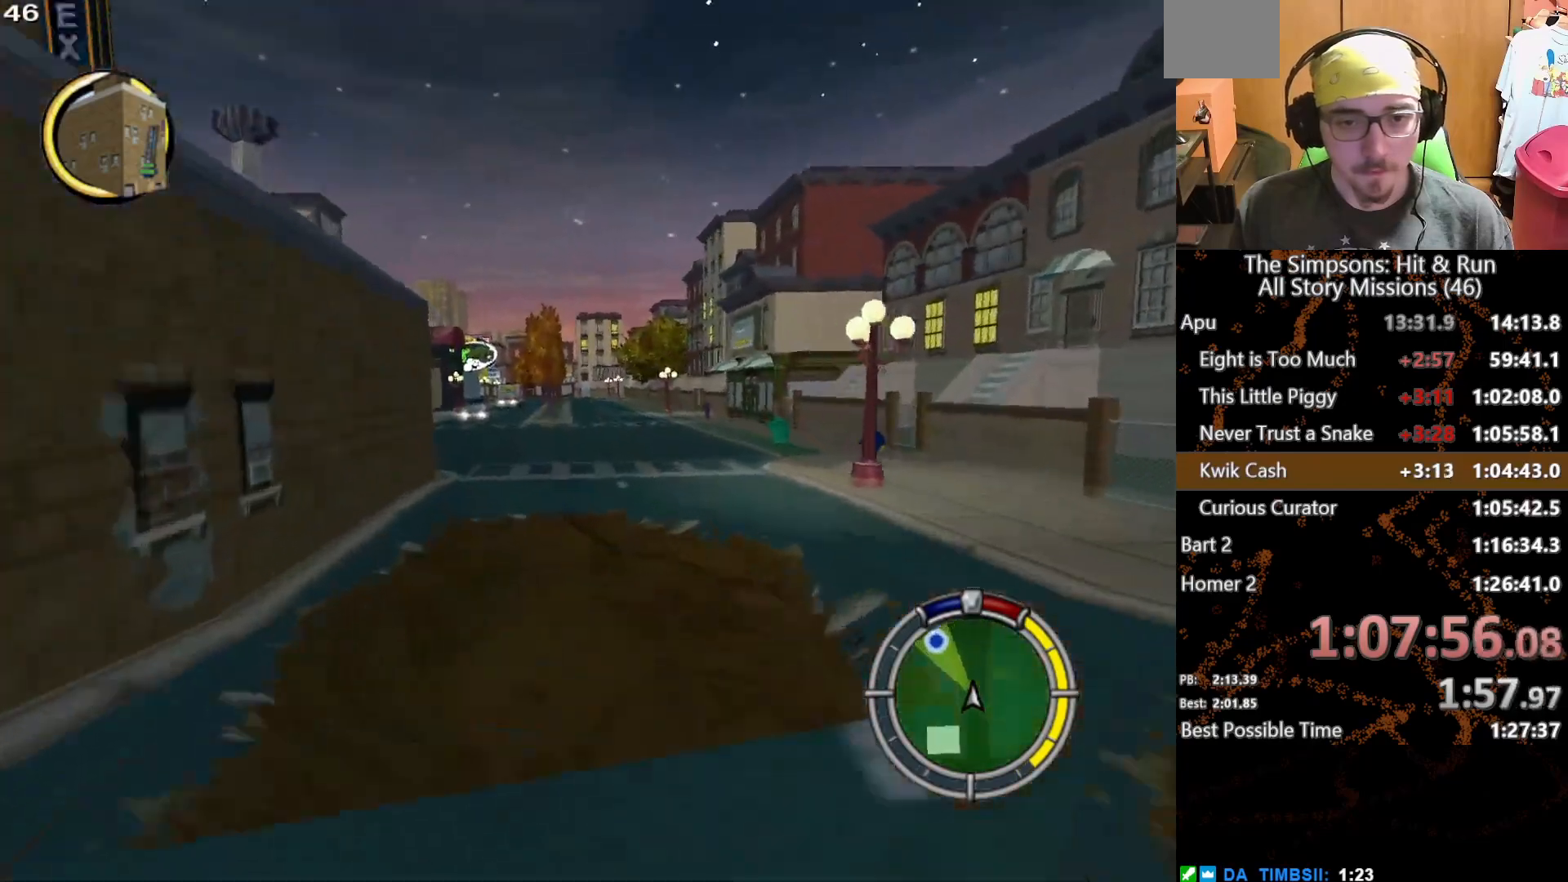
{"buttons": [], "left_stick": "center", "right_stick": "center", "button_events": []}
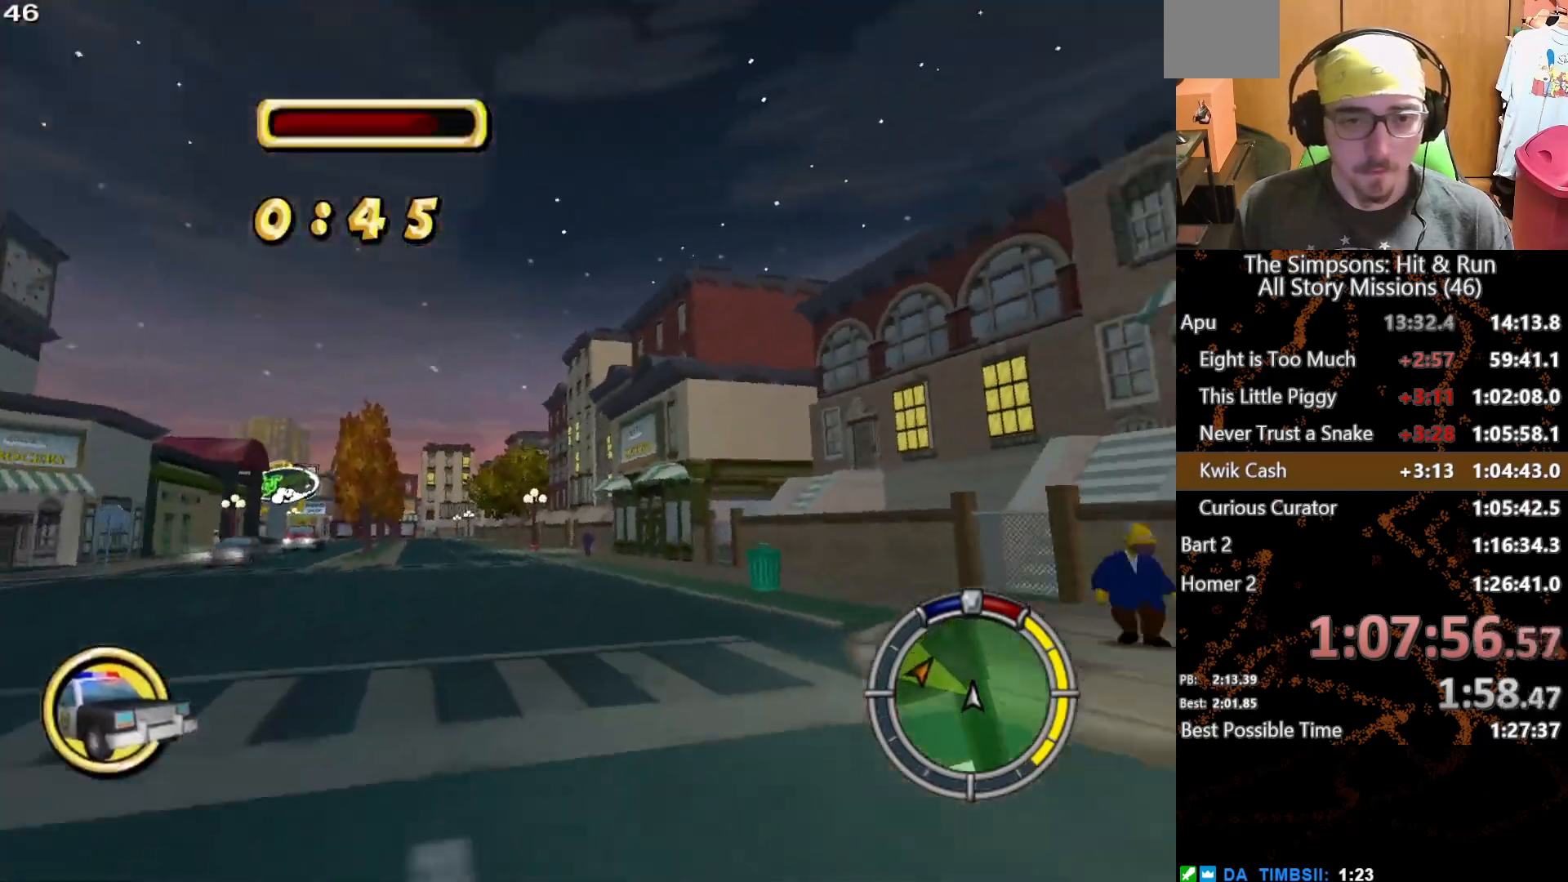
{"buttons": [], "left_stick": "left", "right_stick": "center", "button_events": []}
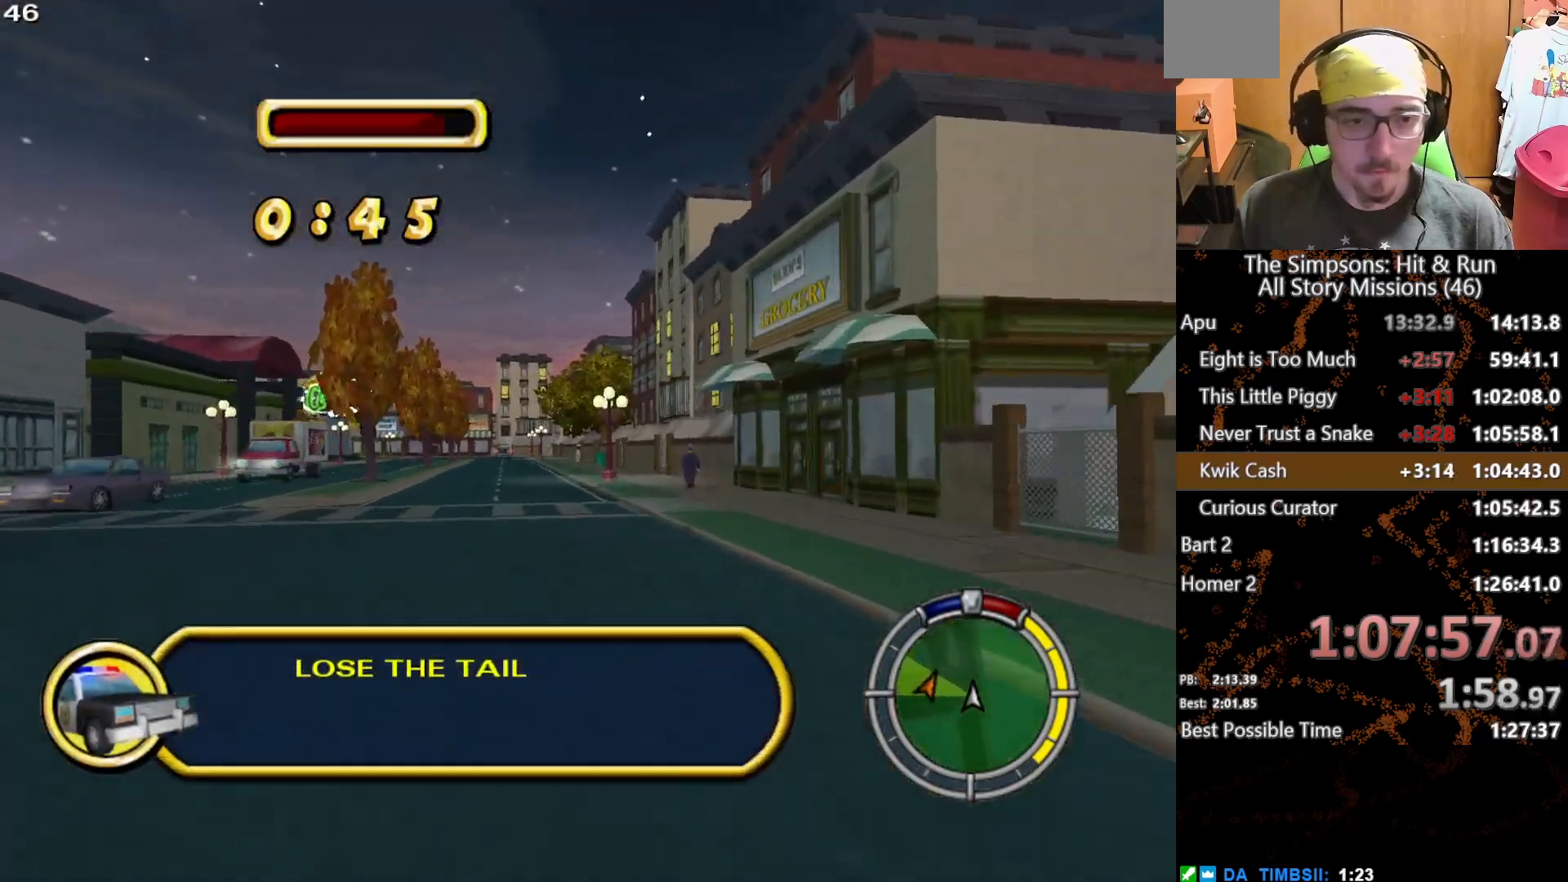
{"buttons": [], "left_stick": "left", "right_stick": "center", "button_events": []}
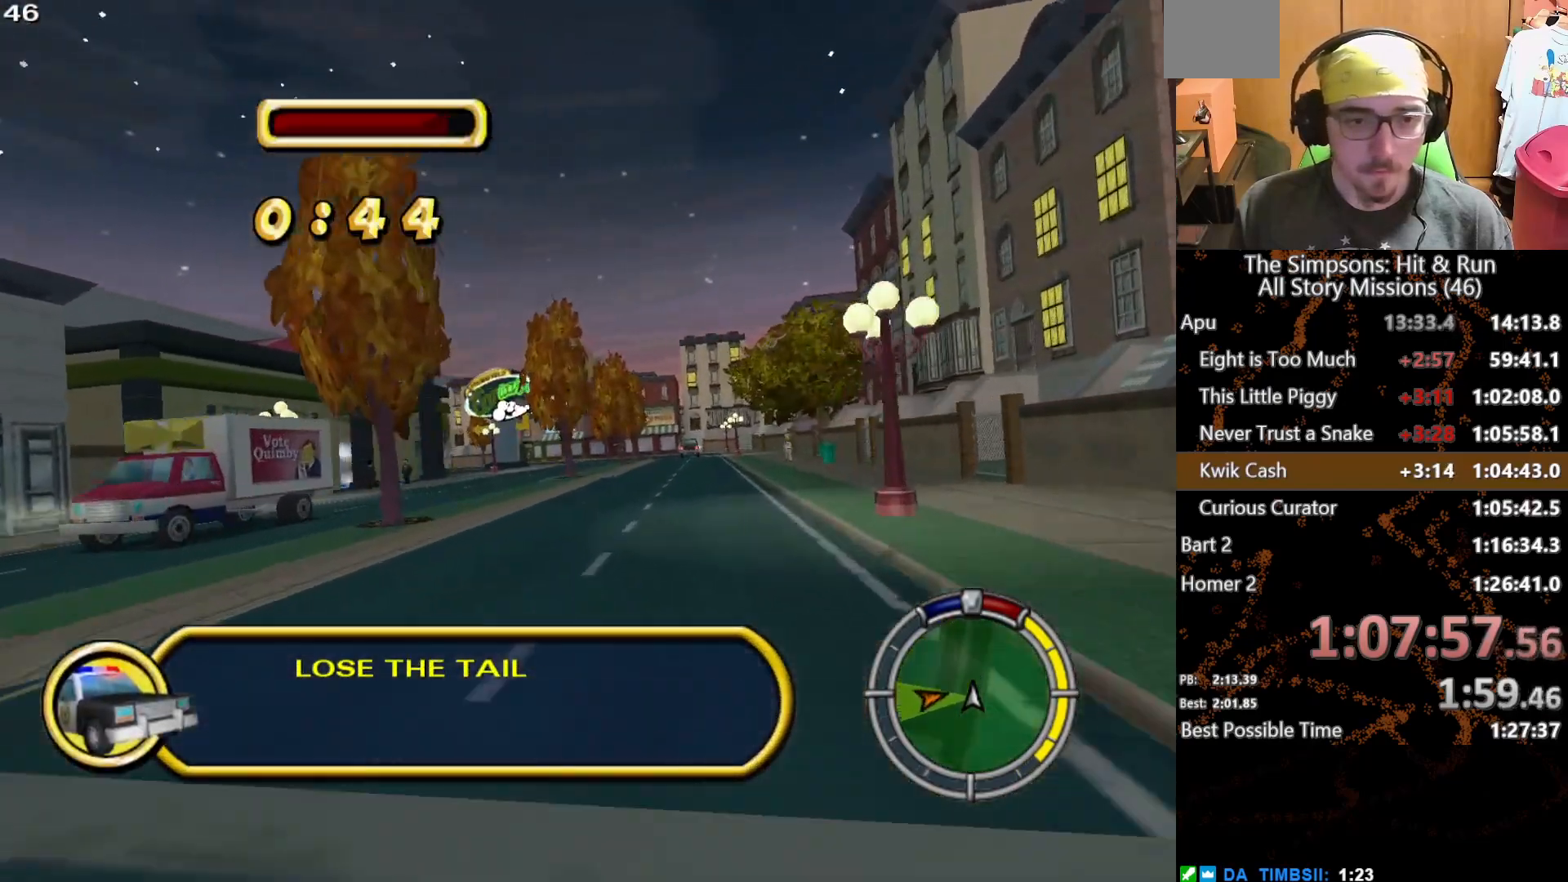
{"buttons": [], "left_stick": "center", "right_stick": "center", "button_events": []}
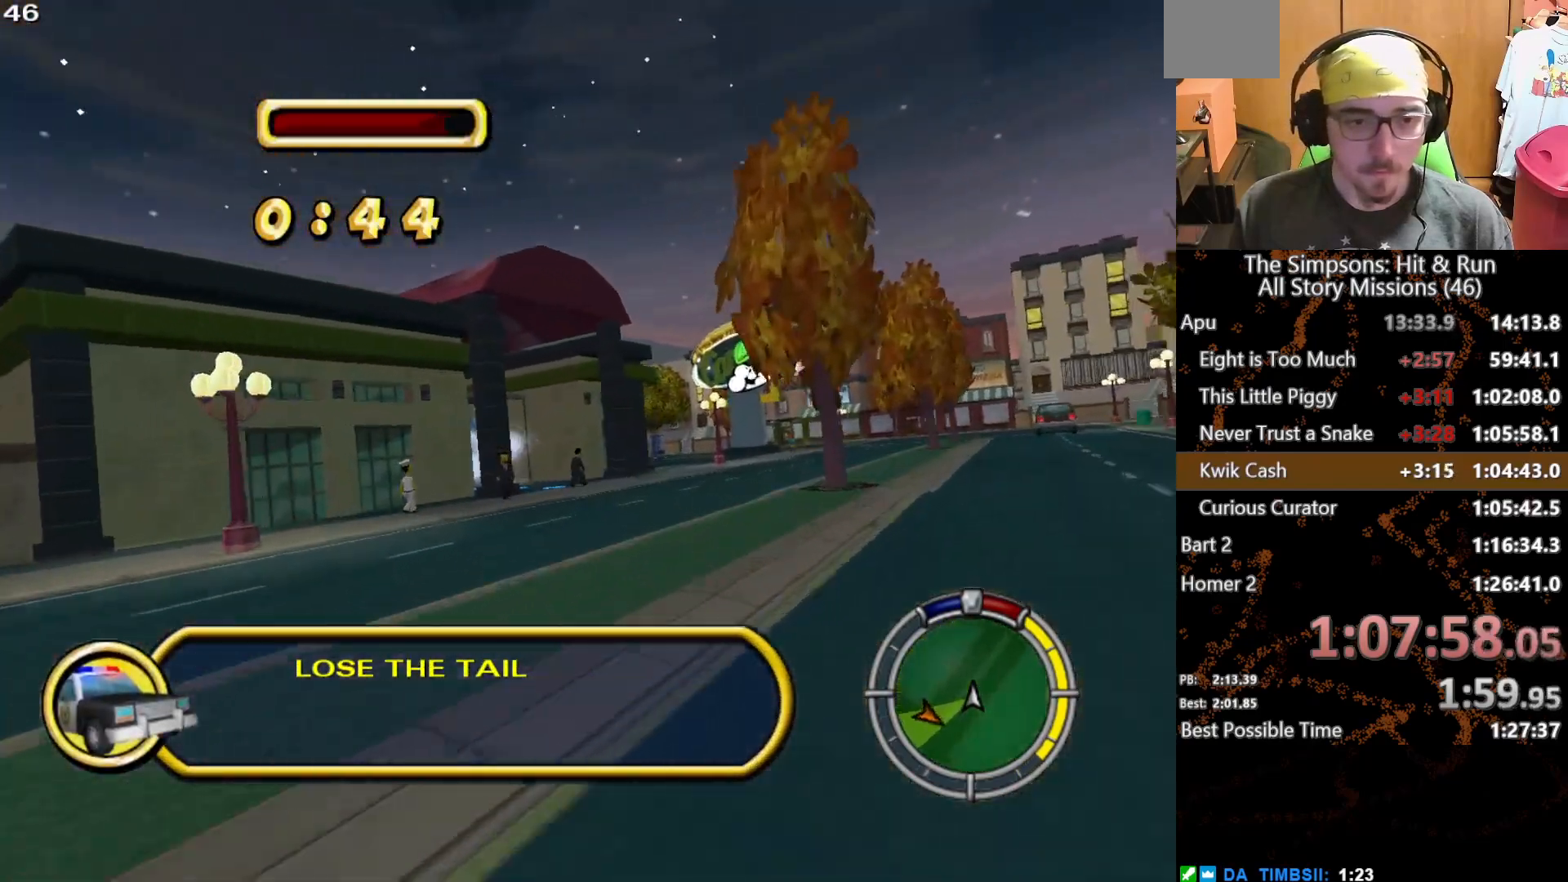
{"buttons": [], "left_stick": "center", "right_stick": "center", "button_events": []}
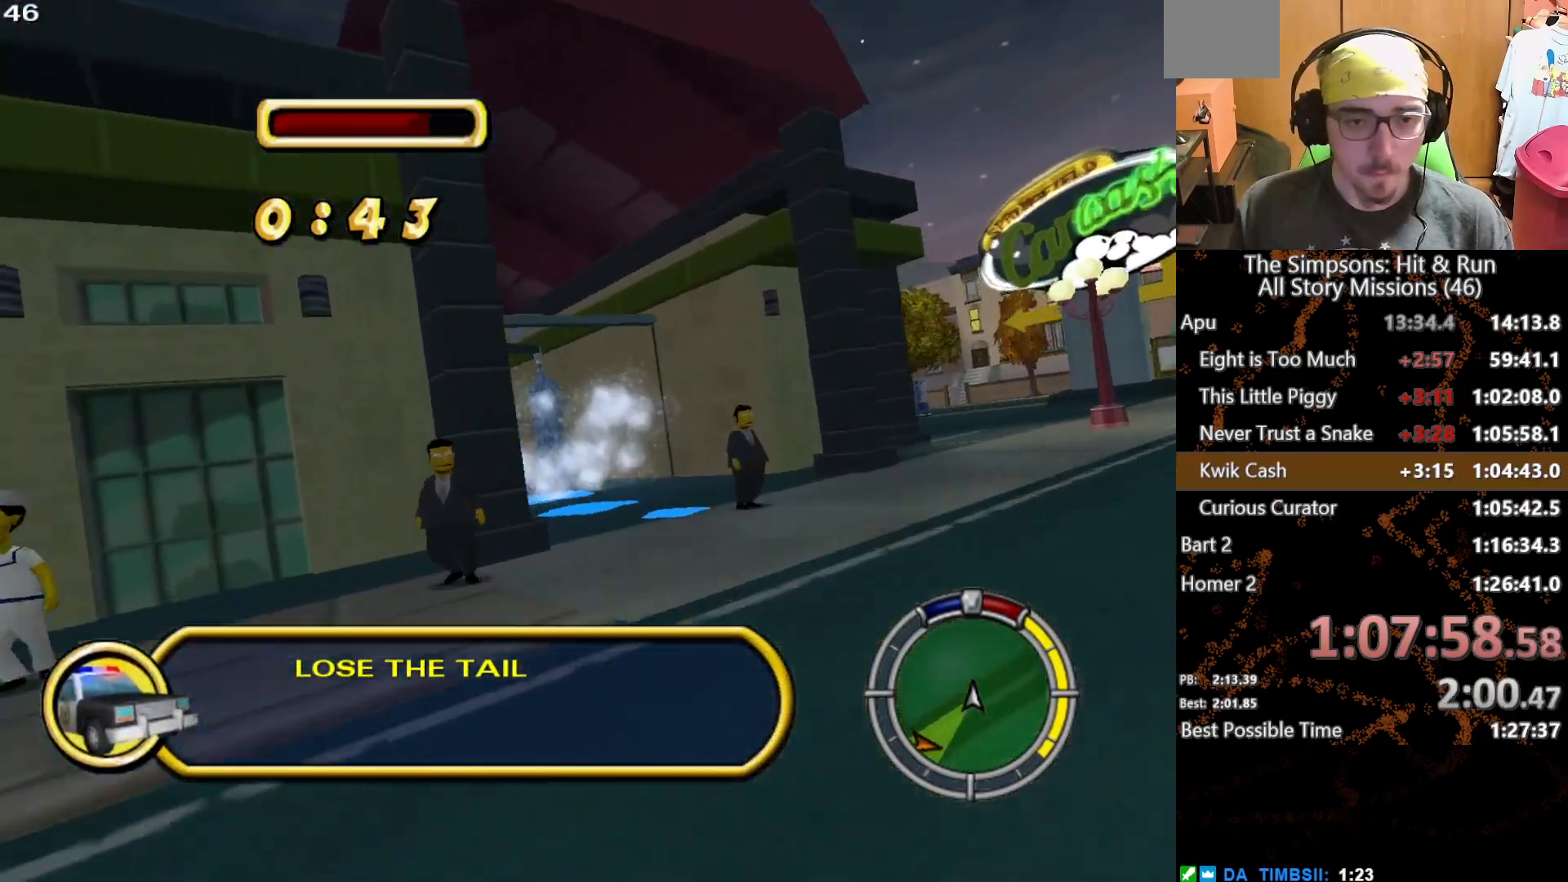
{"buttons": [], "left_stick": "center", "right_stick": "center", "button_events": []}
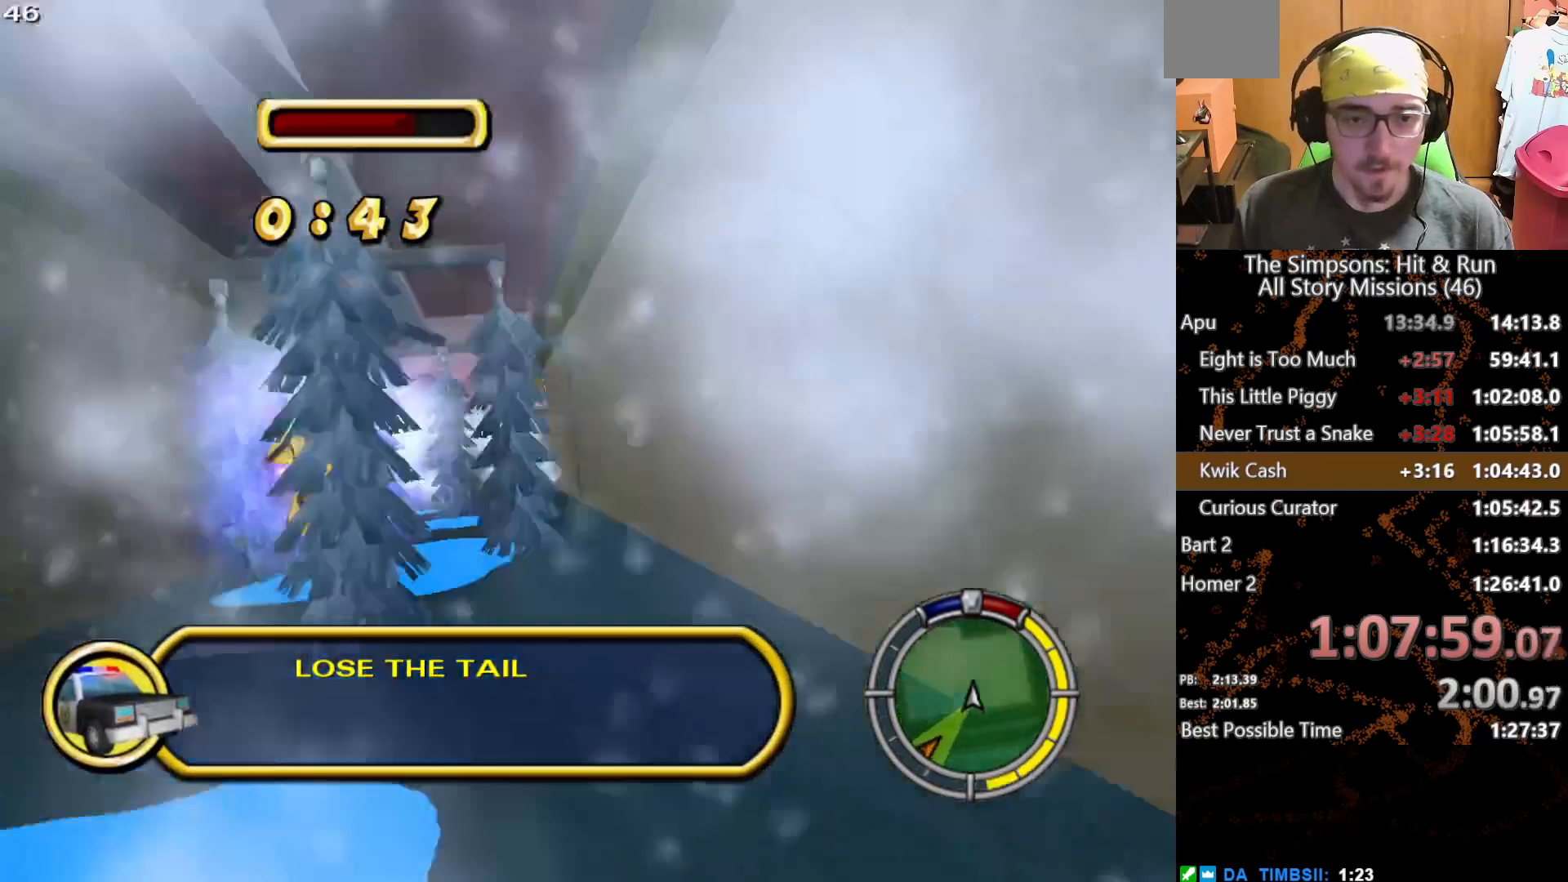
{"buttons": [], "left_stick": "center", "right_stick": "center", "button_events": []}